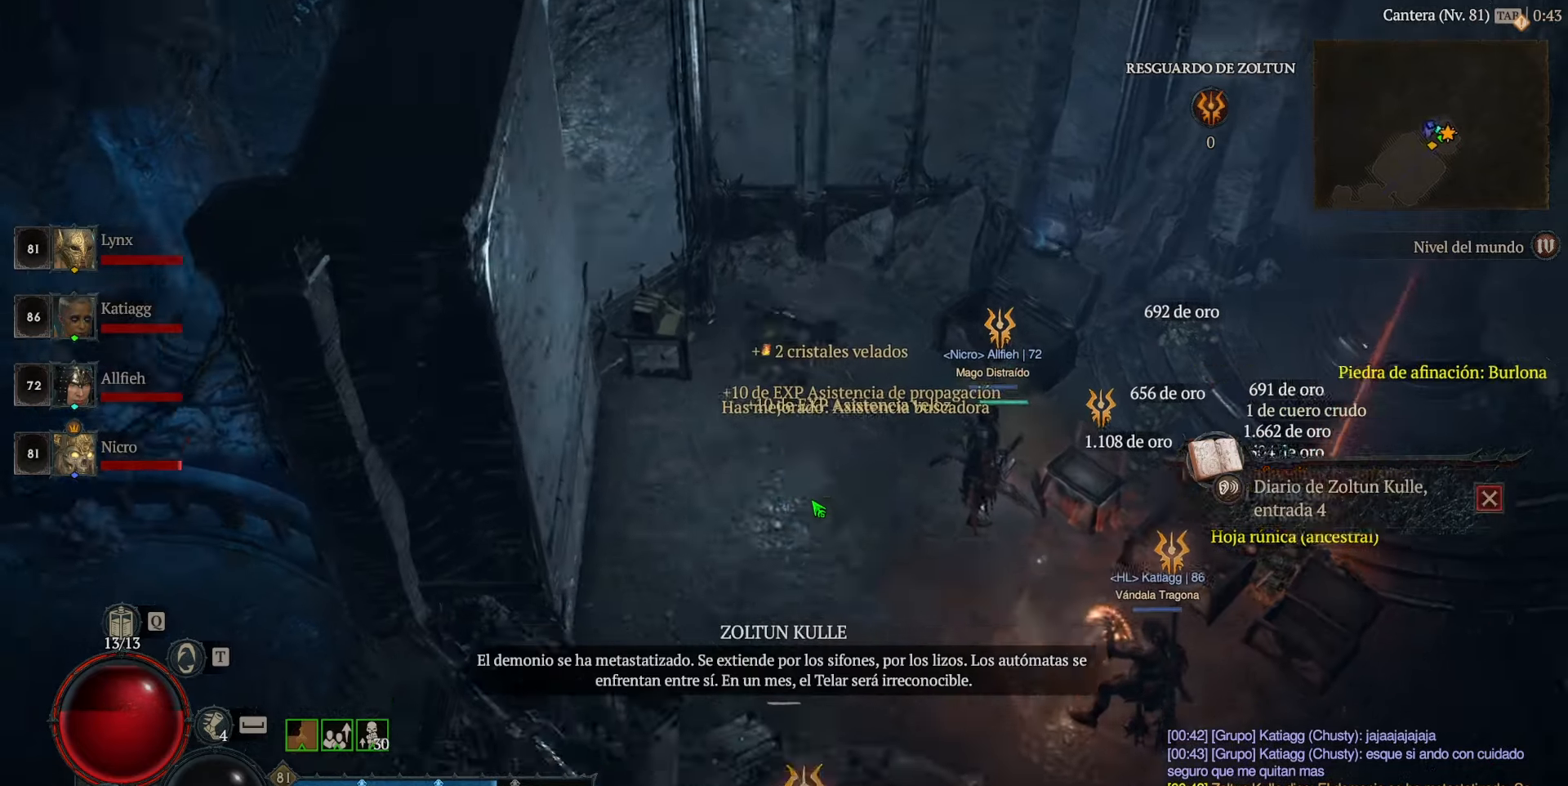
Gameplay with keyboard and mouse; each line is a JSON object with the keys and mouse buttons held at the frame after it. "events" lists presses ("down") and releases ("up") of "caps_lock", "ctrl", "shift", "space", "tab", "mouse_left" and "mouse_right" between this image and that frame as [ms after this image, input, new state], when the widget could be followed in between. "mouse_left", "mouse_right" = the "left", "right" buttons of the "mouse" list. No other keys are recorded. Not read: mouse_move.
{"keys": [], "mouse": ["left"], "events": []}
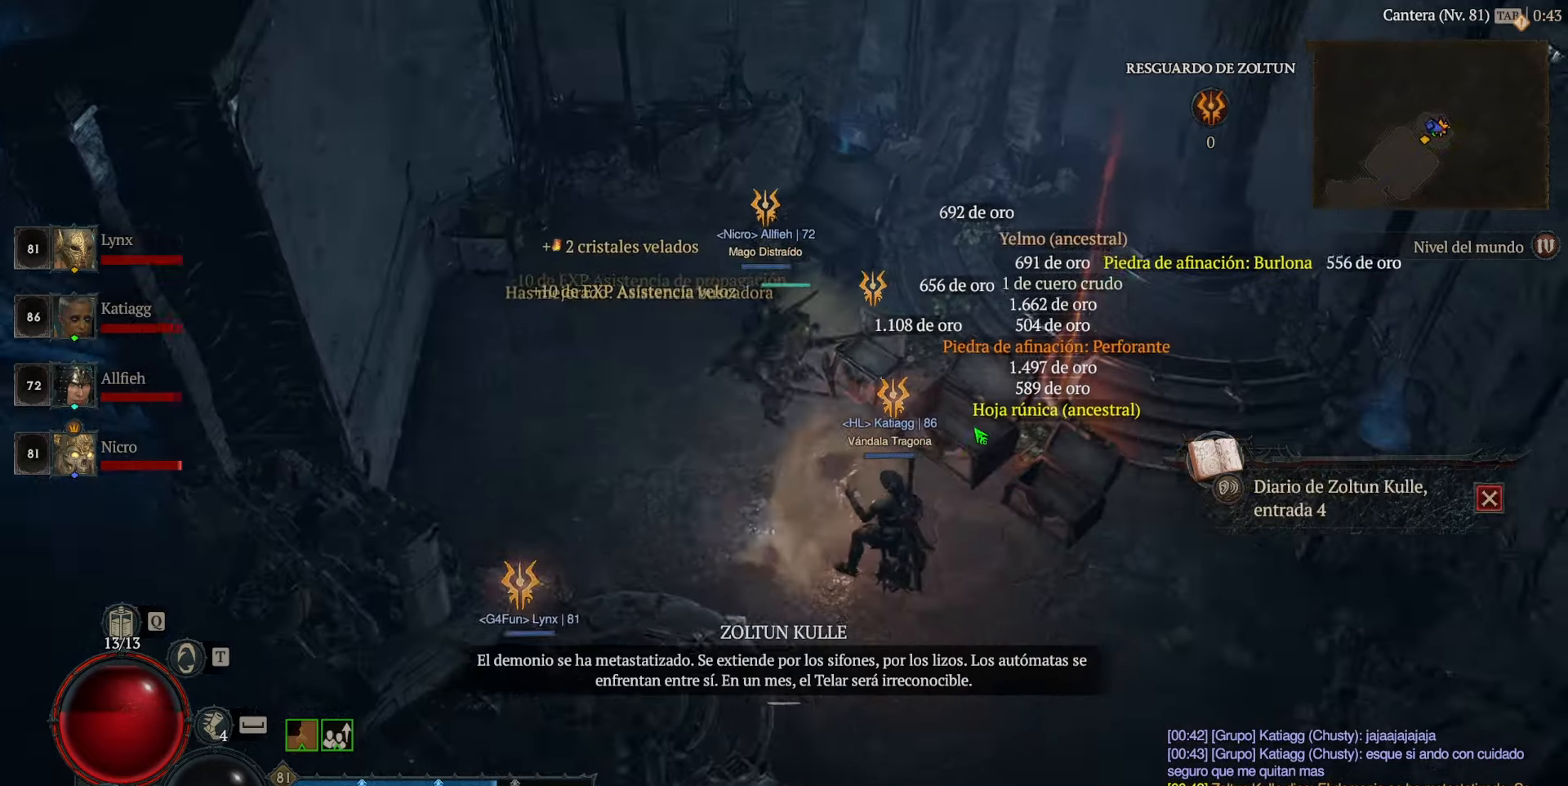
{"keys": [], "mouse": ["left"], "events": []}
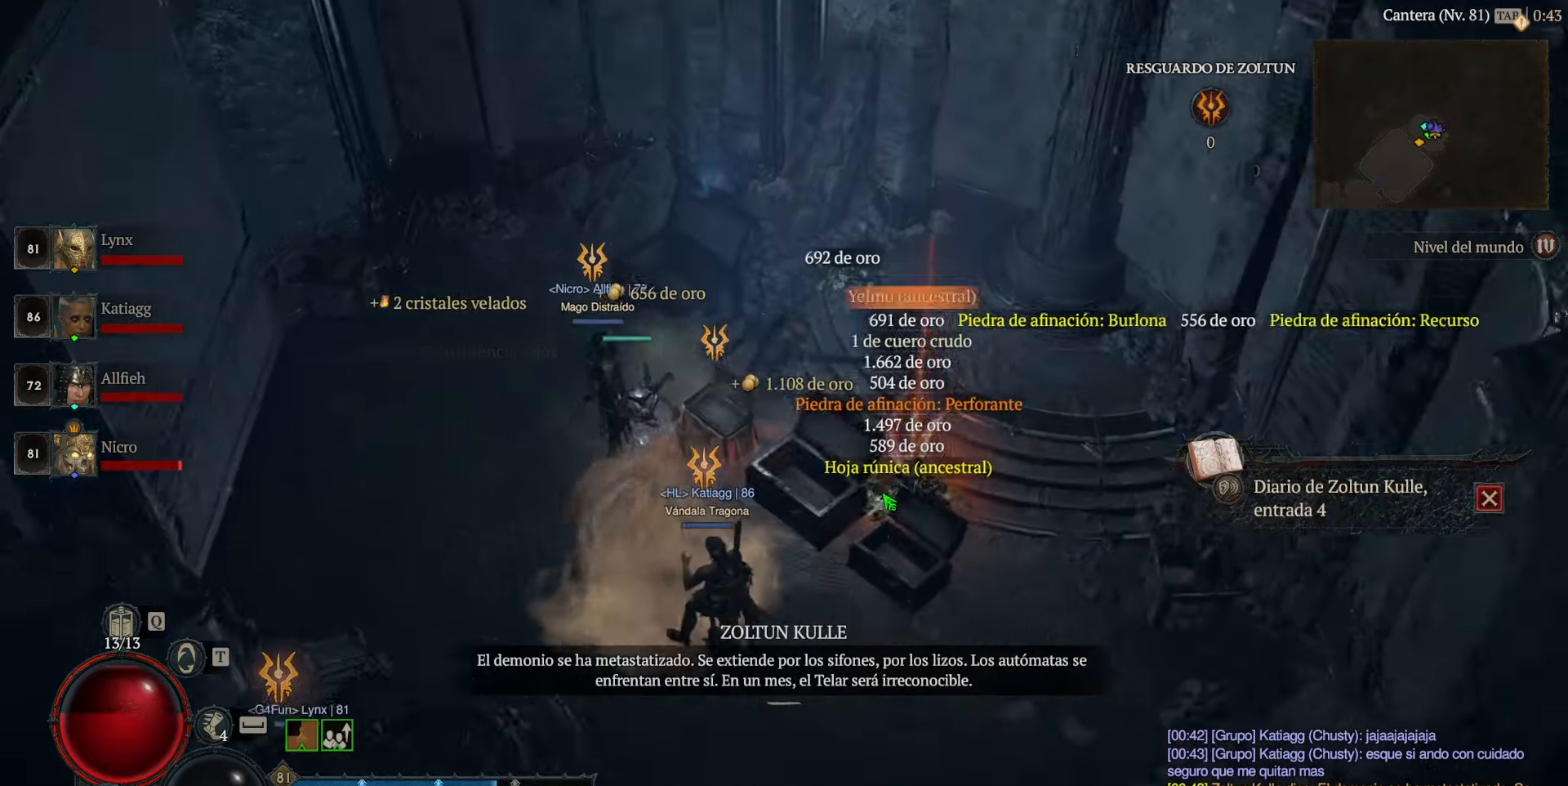
{"keys": [], "mouse": [], "events": [[160, "mouse_left", "up"]]}
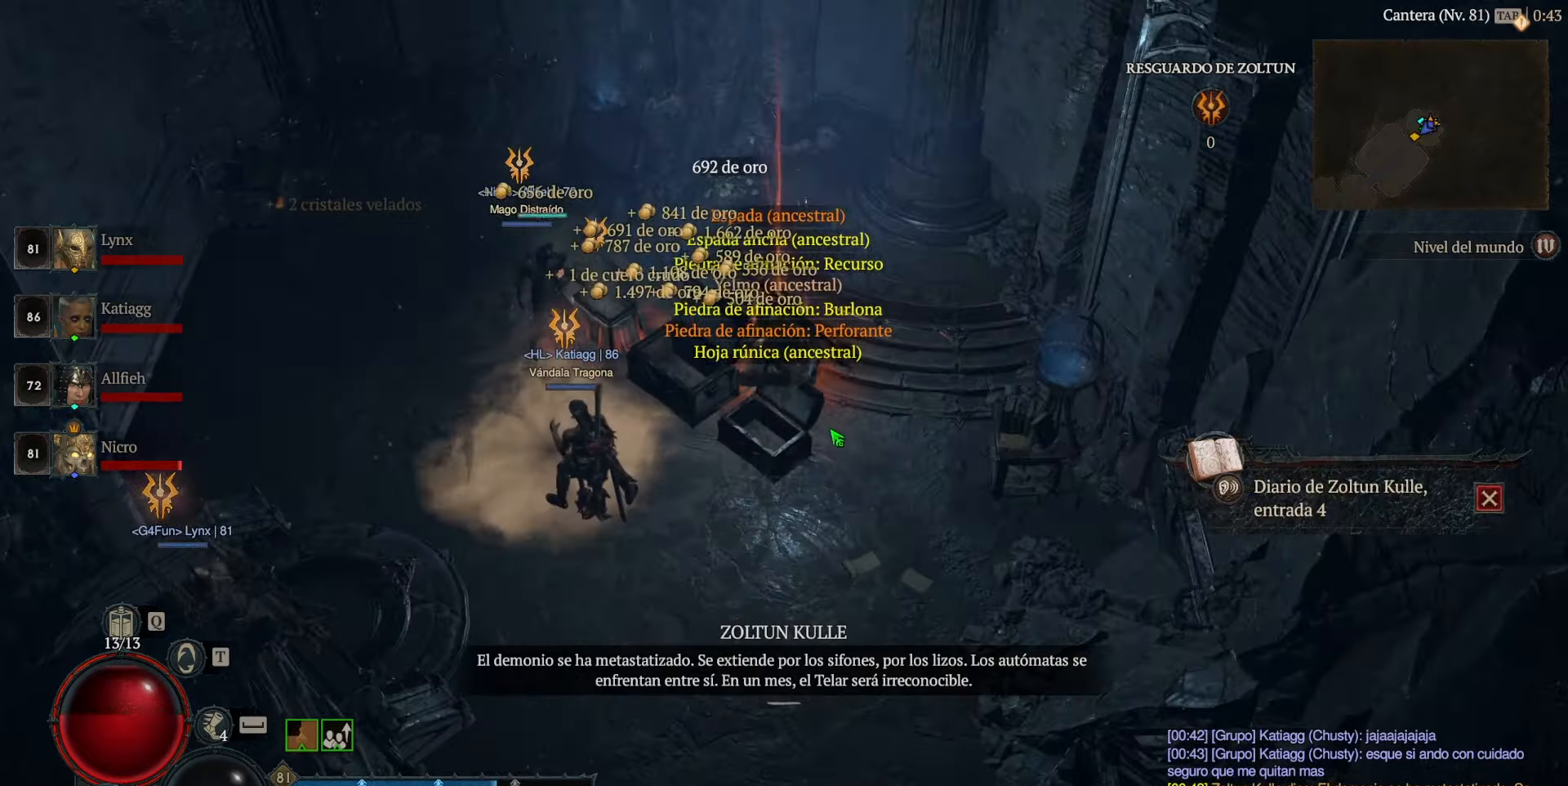
{"keys": [], "mouse": ["left"], "events": [[280, "mouse_left", "down"], [400, "mouse_left", "up"], [440, "mouse_left", "down"]]}
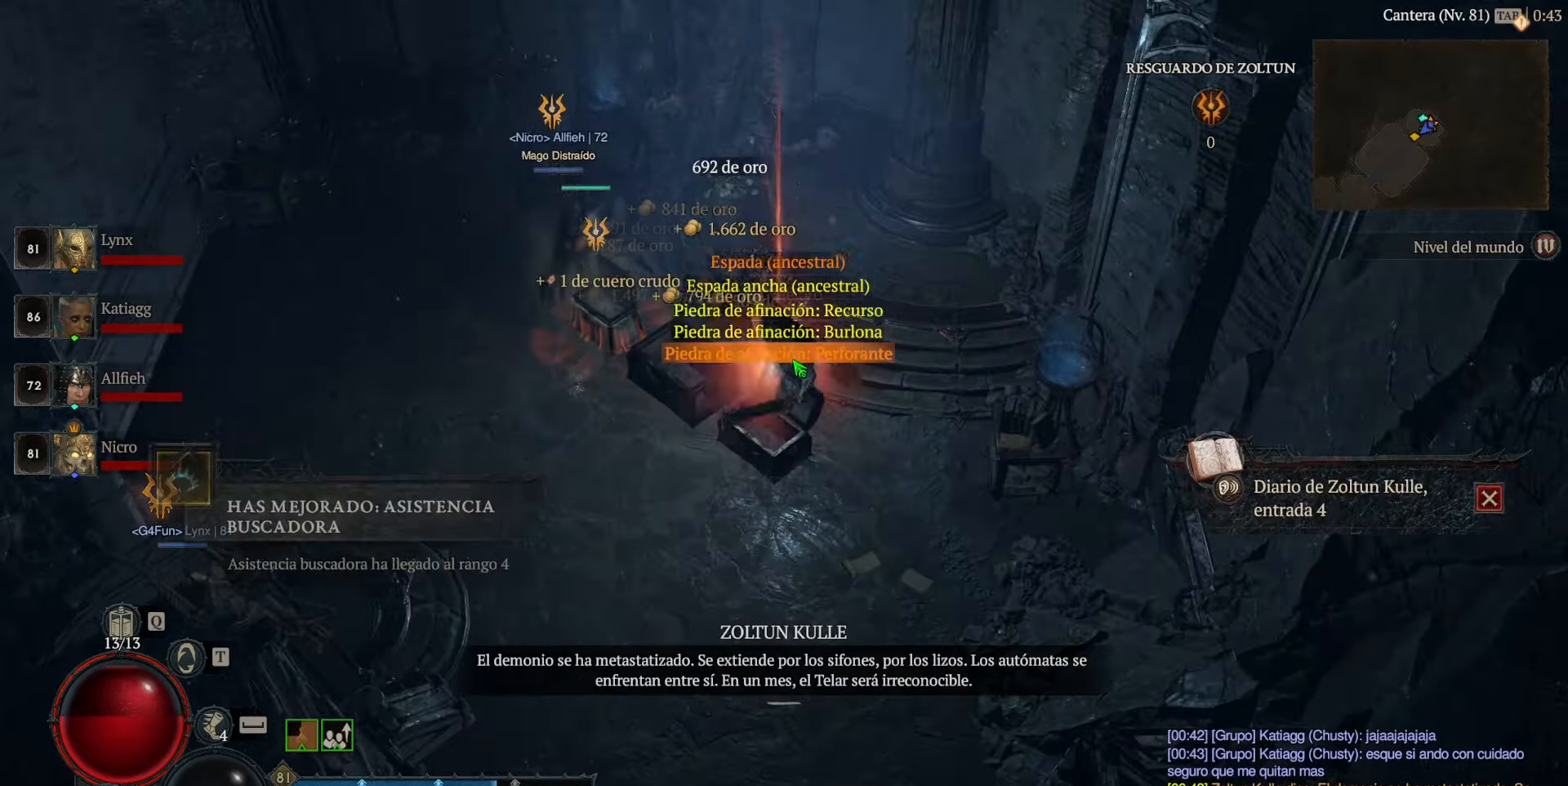
{"keys": [], "mouse": ["left"], "events": [[80, "mouse_left", "up"], [120, "mouse_left", "down"], [200, "mouse_left", "up"], [320, "mouse_left", "down"], [400, "mouse_left", "up"], [440, "mouse_left", "down"]]}
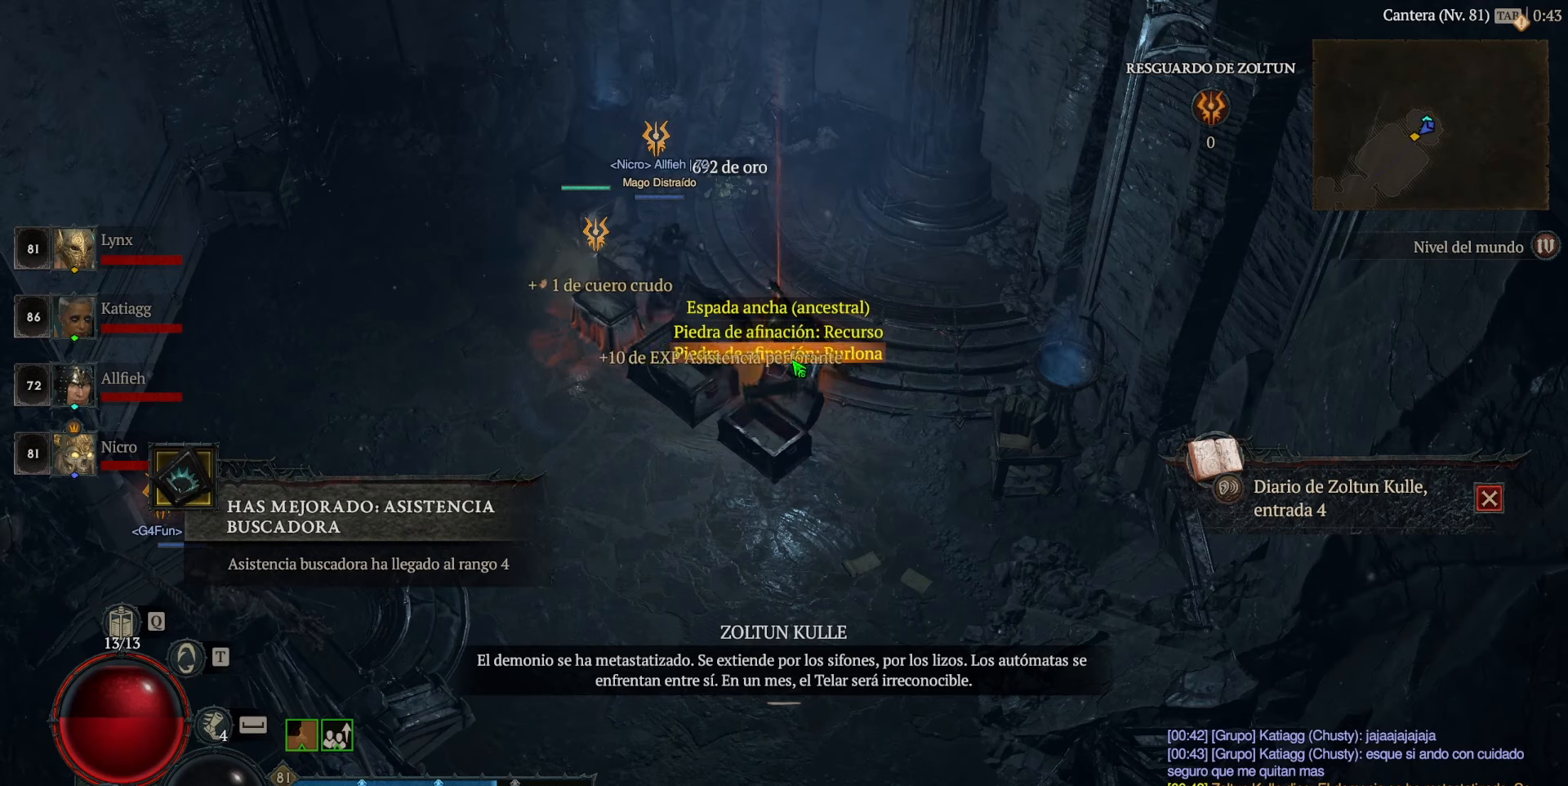
{"keys": [], "mouse": [], "events": [[80, "mouse_left", "up"], [160, "mouse_left", "down"], [240, "mouse_left", "up"], [280, "mouse_left", "down"], [440, "mouse_left", "up"]]}
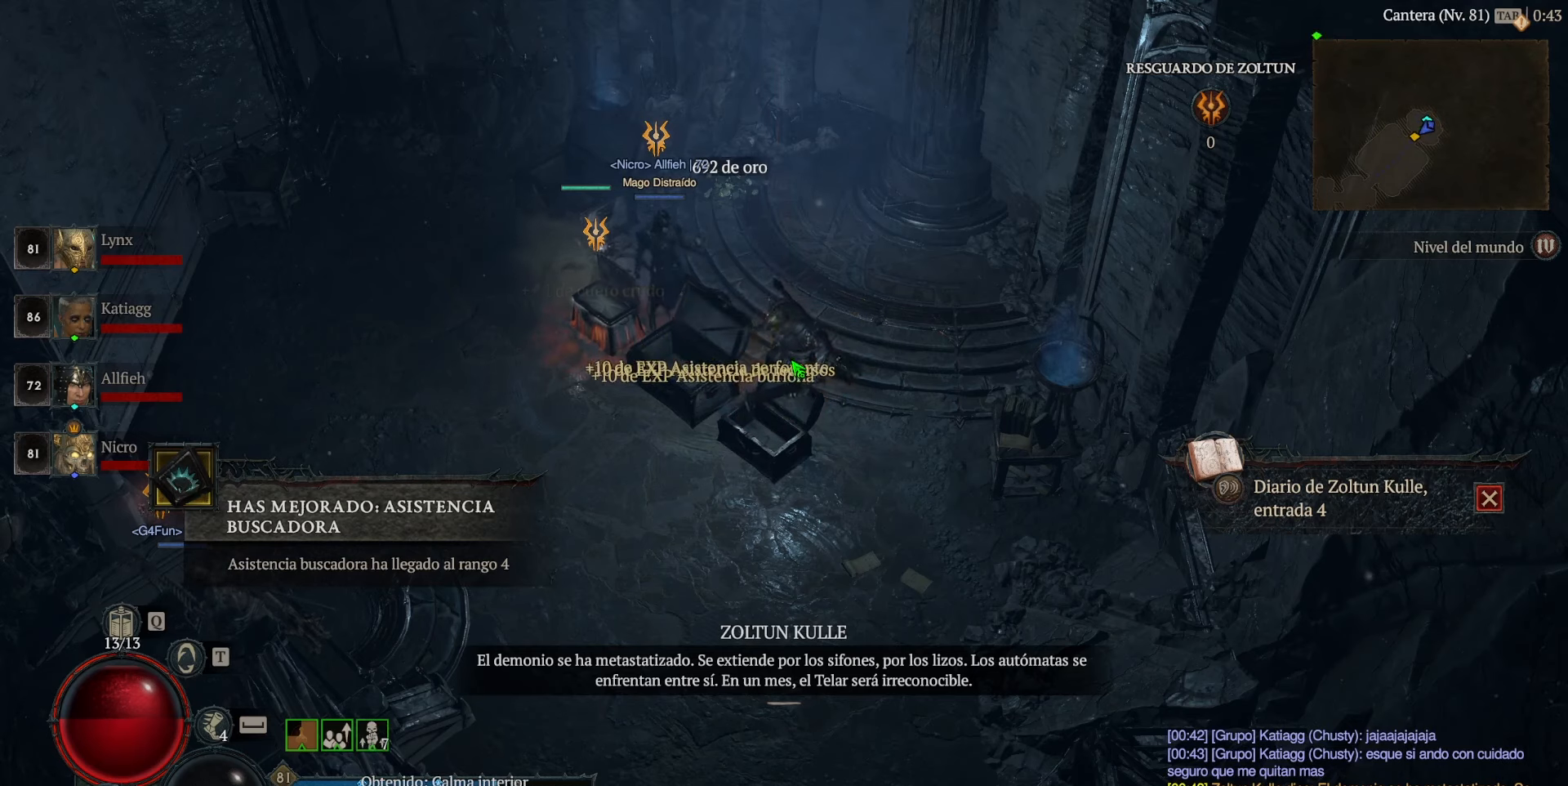
{"keys": [], "mouse": [], "events": []}
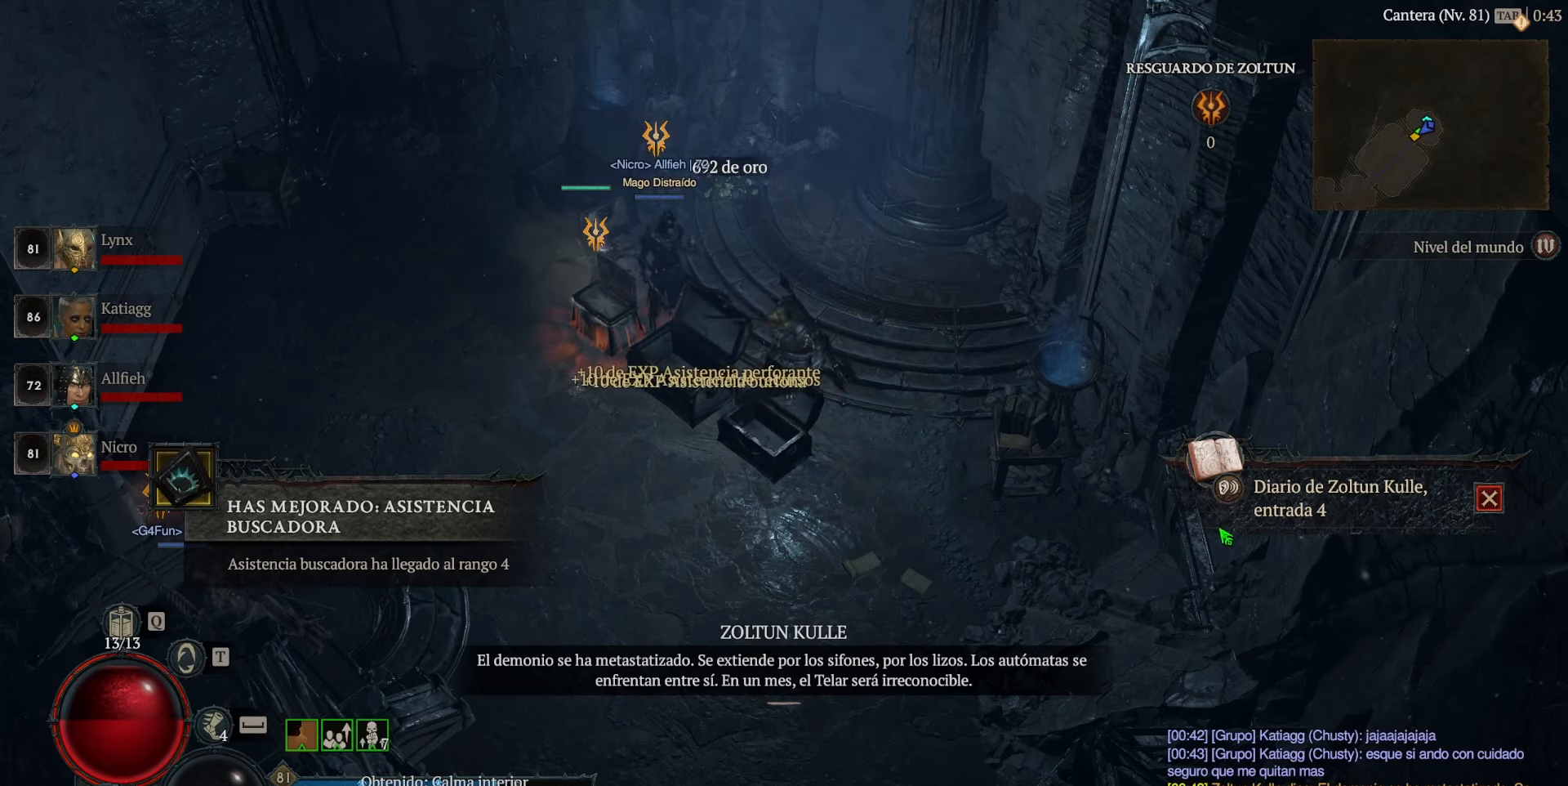
{"keys": [], "mouse": [], "events": []}
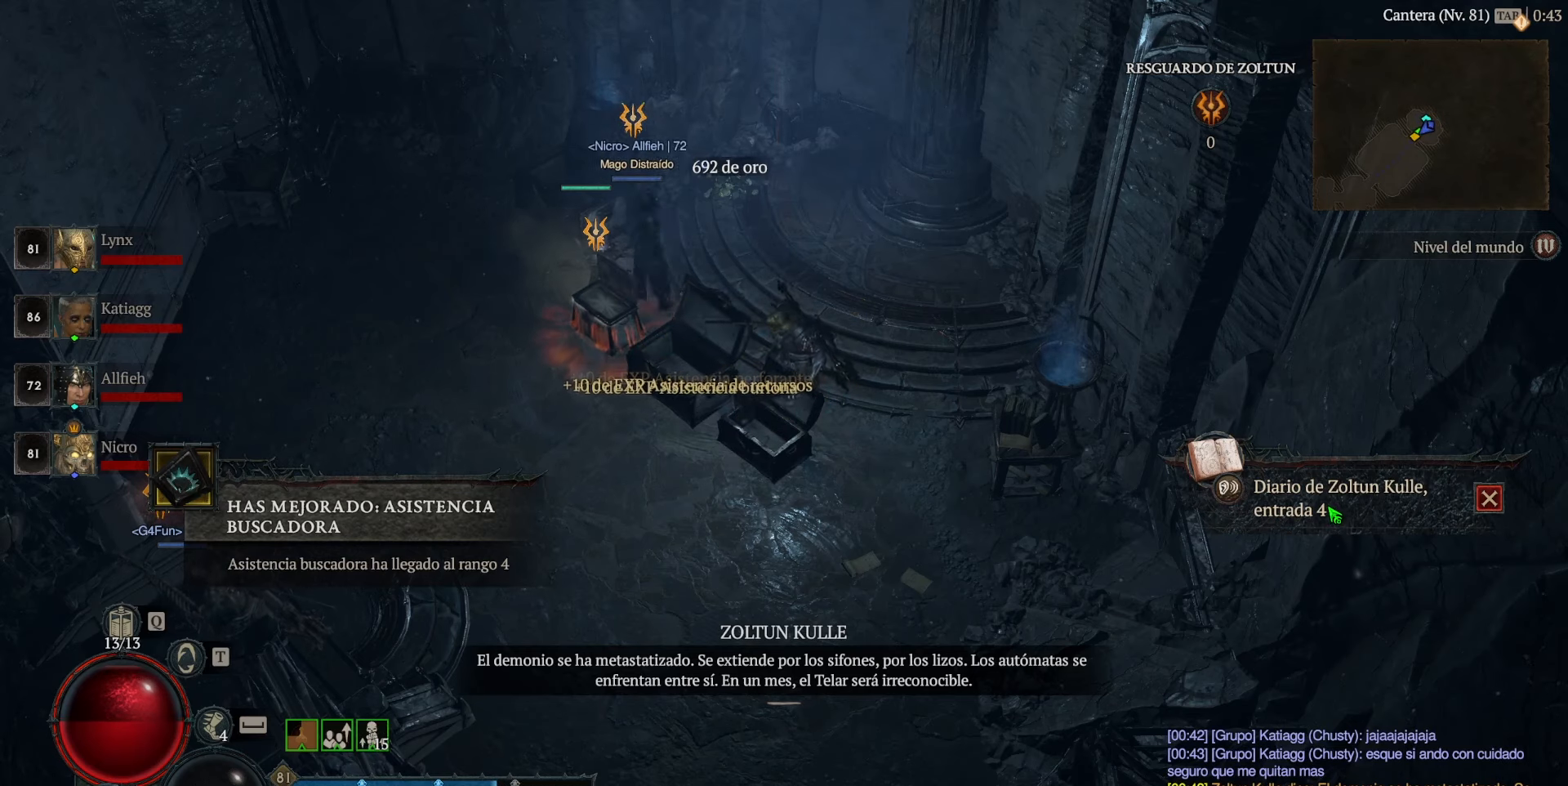
{"keys": [], "mouse": [], "events": []}
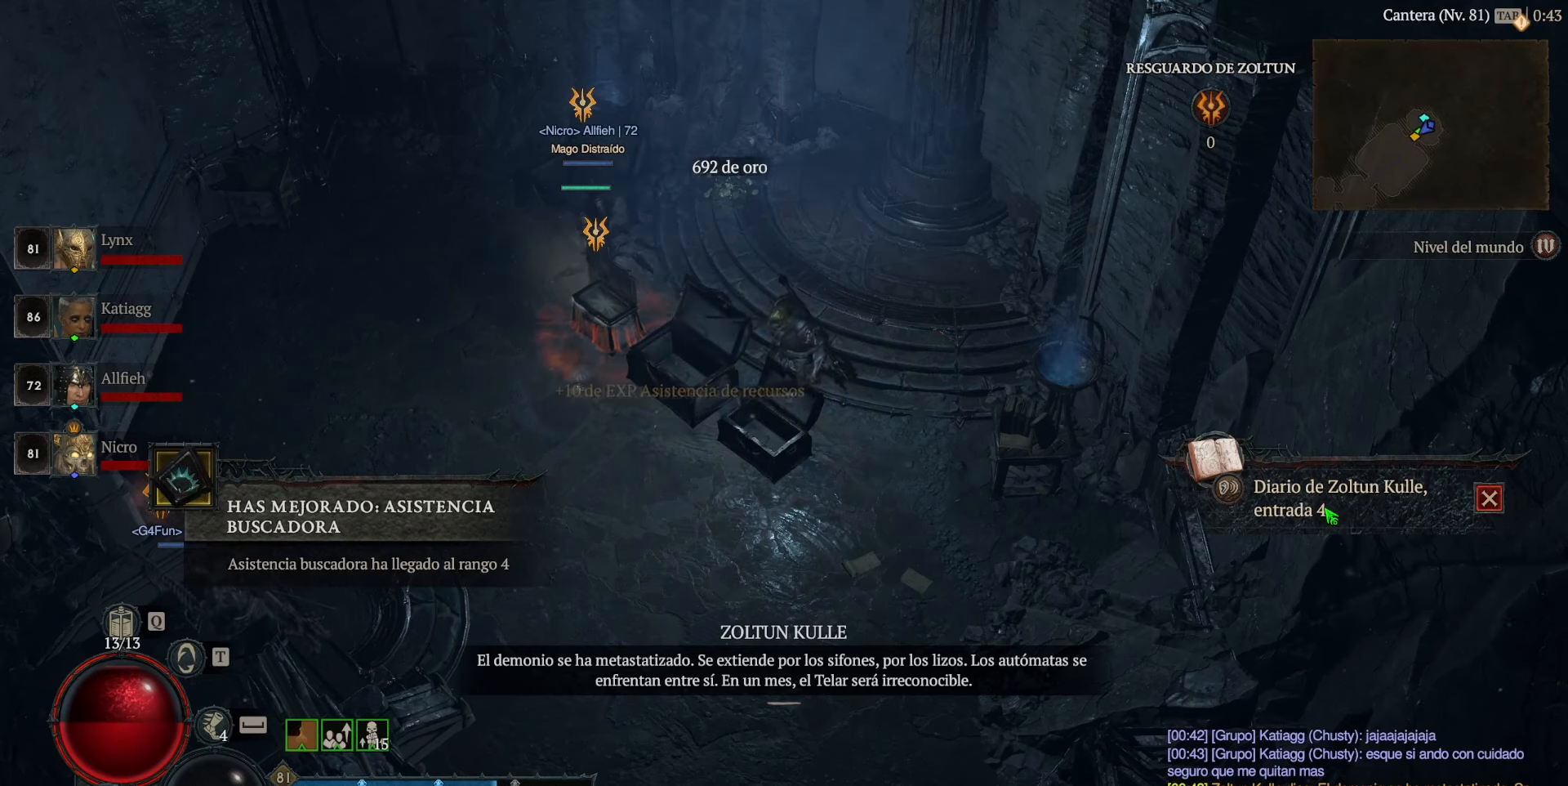
{"keys": [], "mouse": [], "events": []}
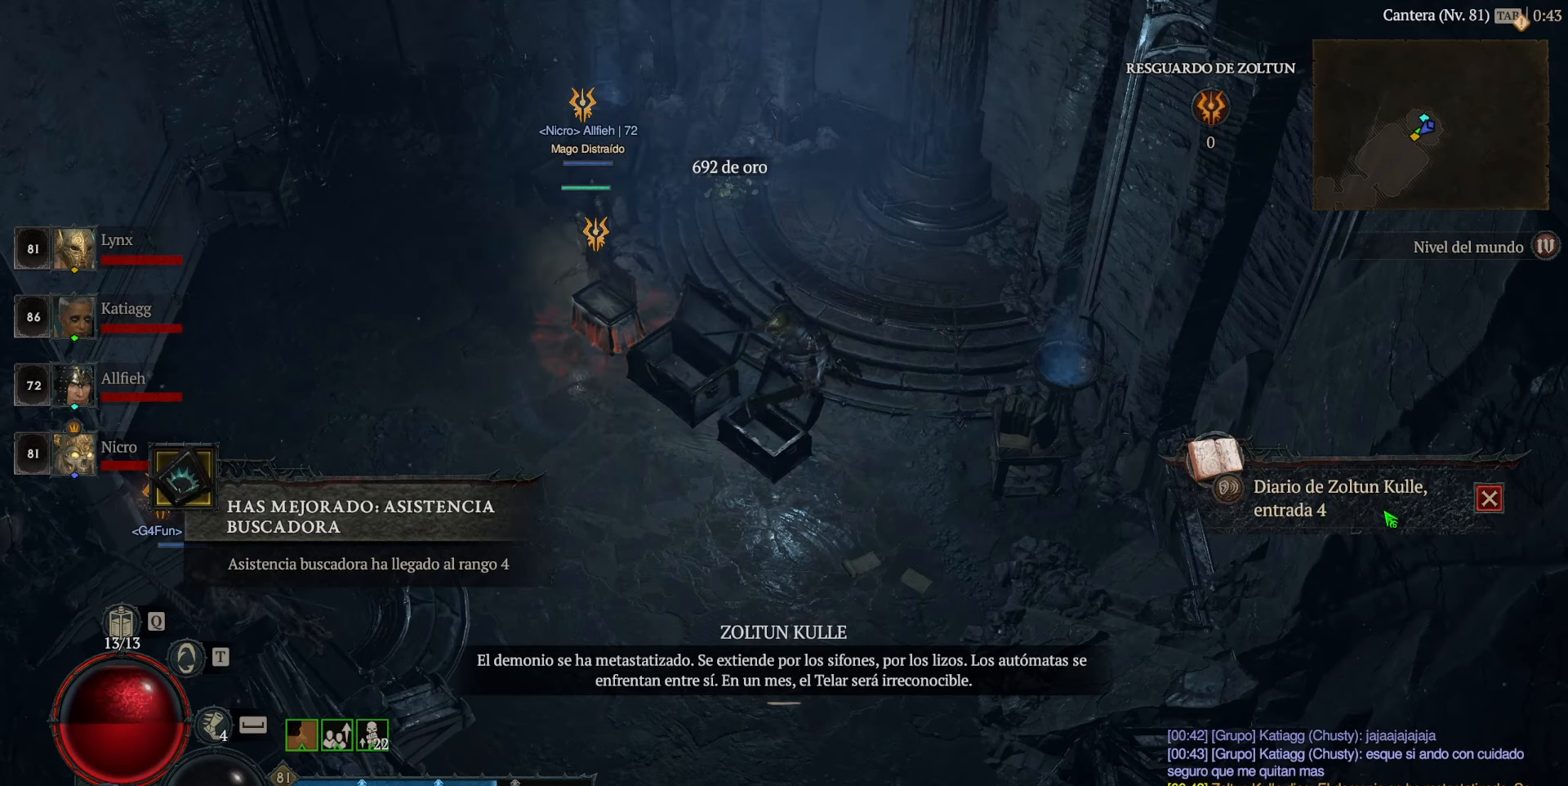
{"keys": [], "mouse": [], "events": []}
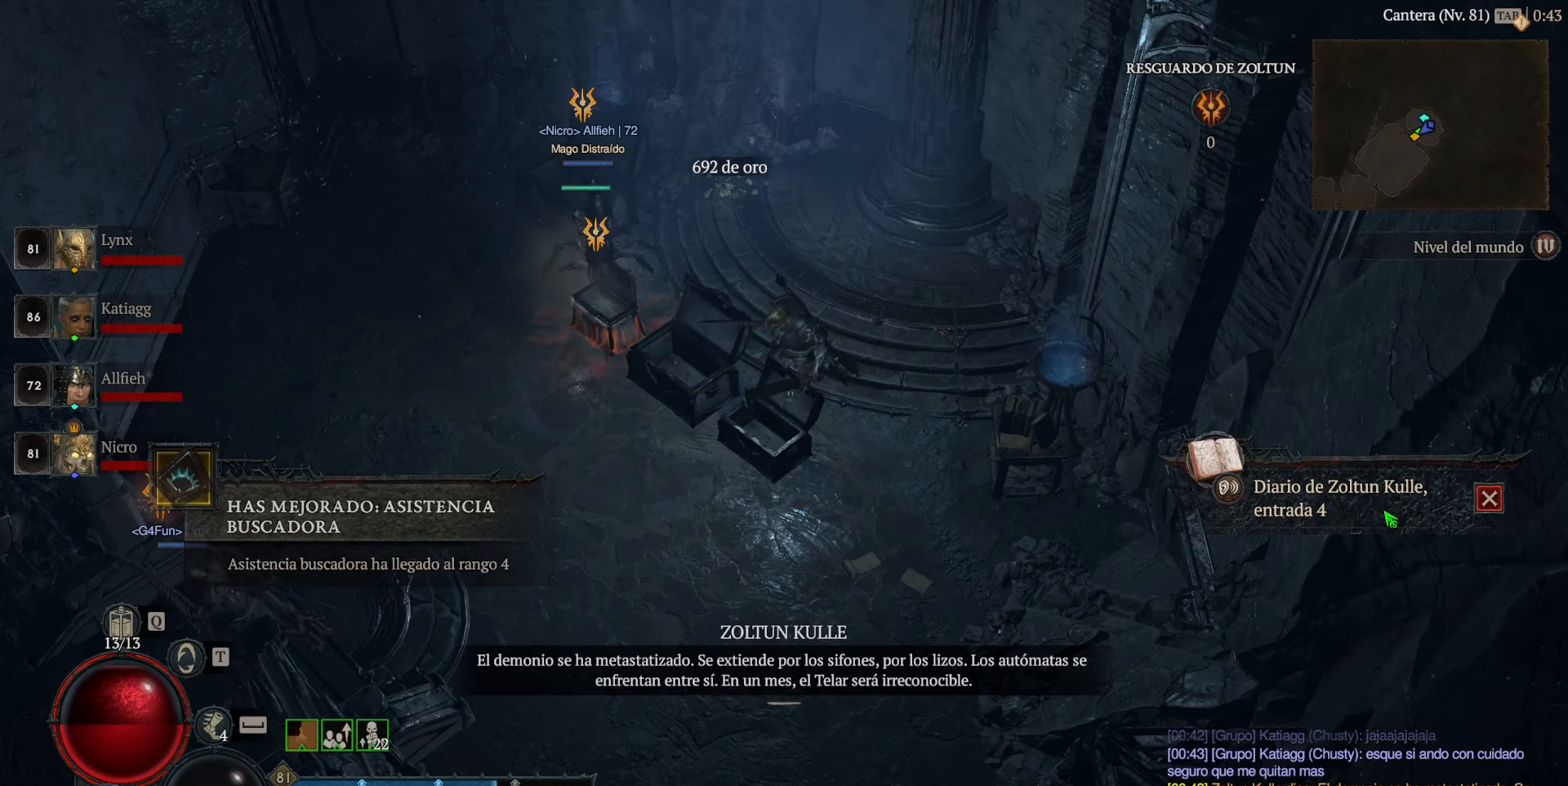
{"keys": [], "mouse": [], "events": []}
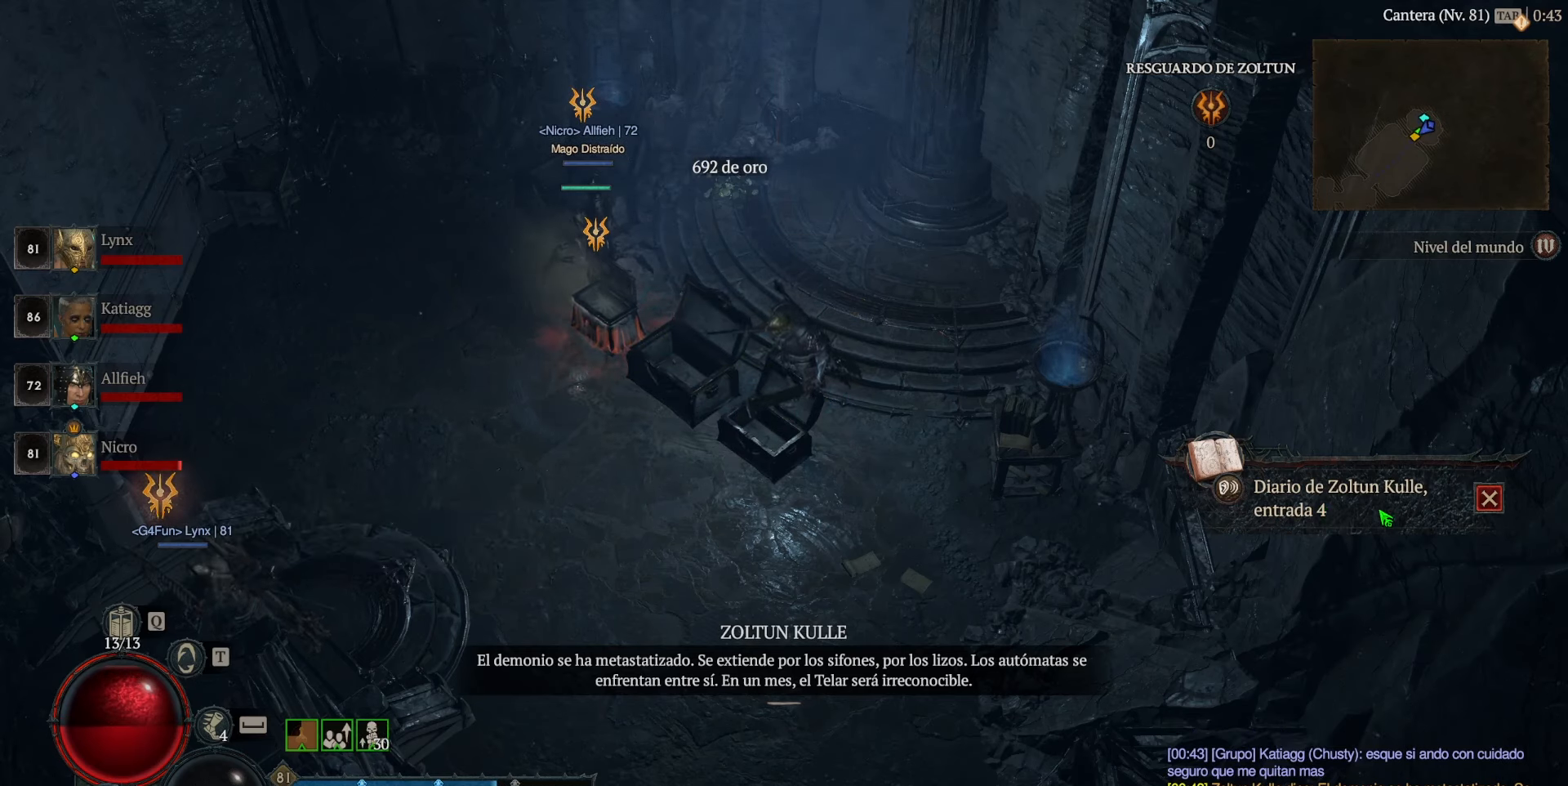
{"keys": [], "mouse": [], "events": []}
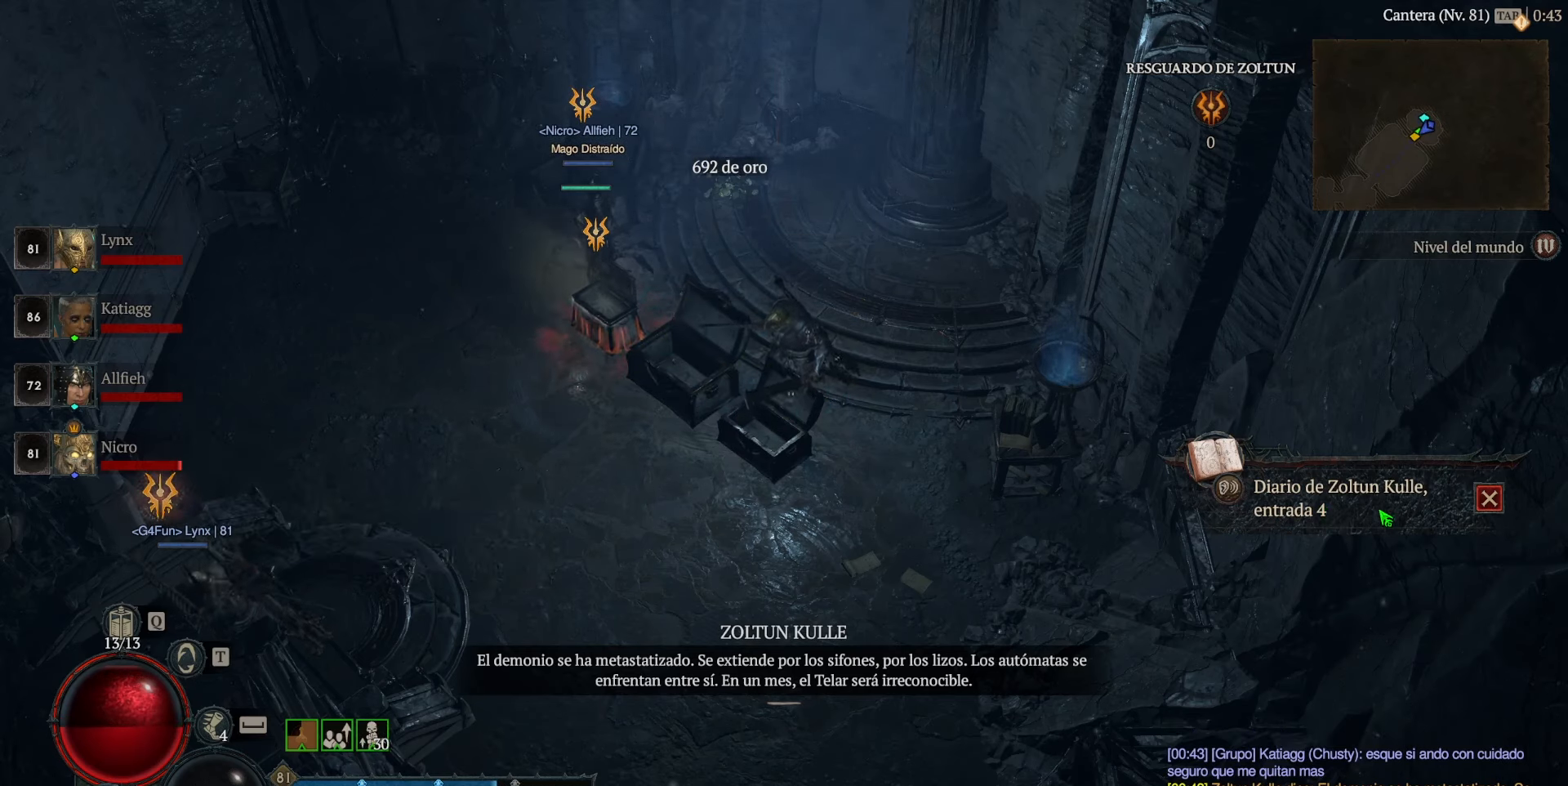
{"keys": [], "mouse": [], "events": []}
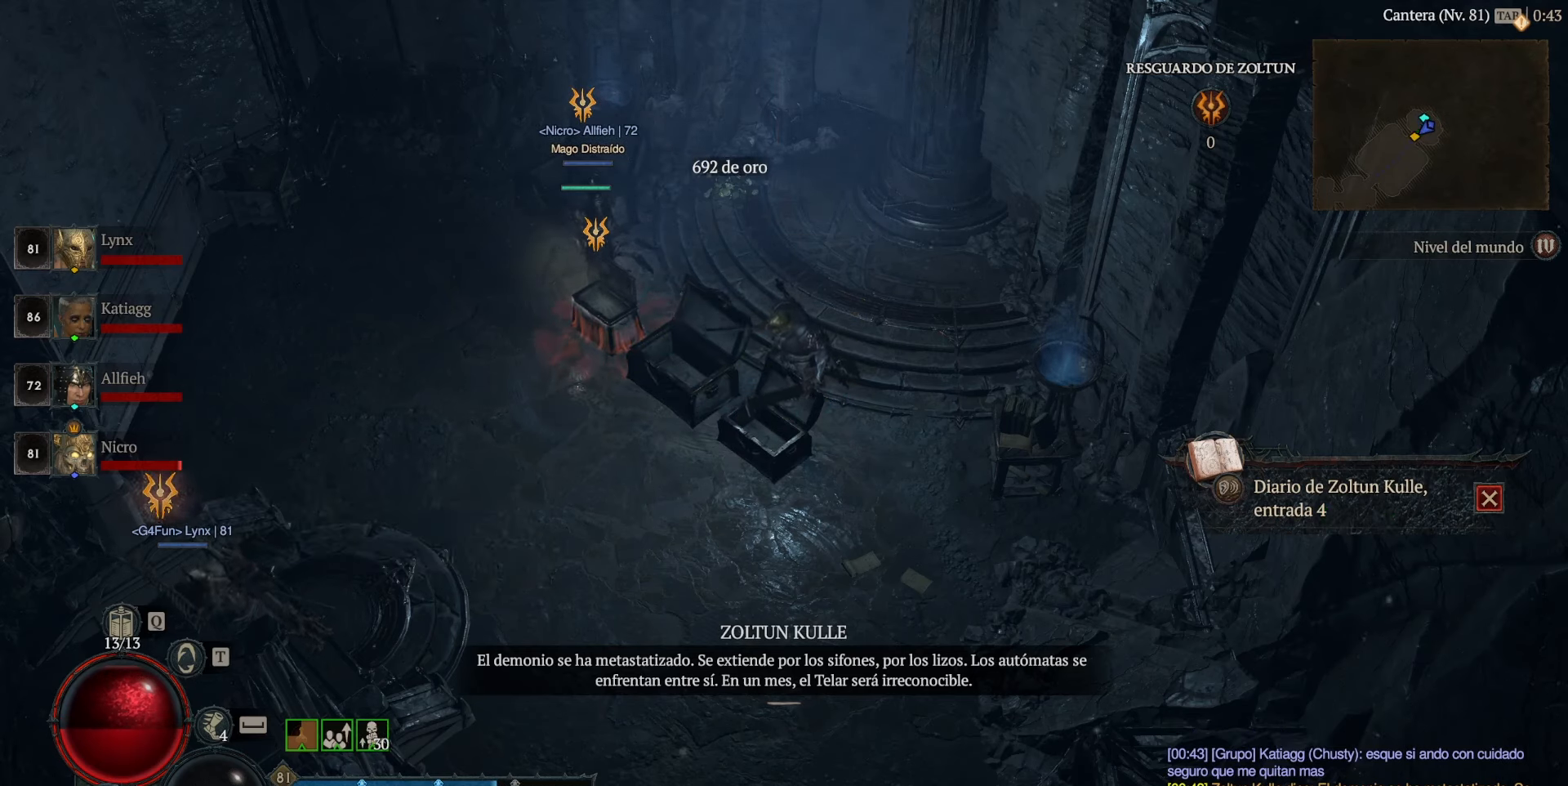
{"keys": [], "mouse": [], "events": []}
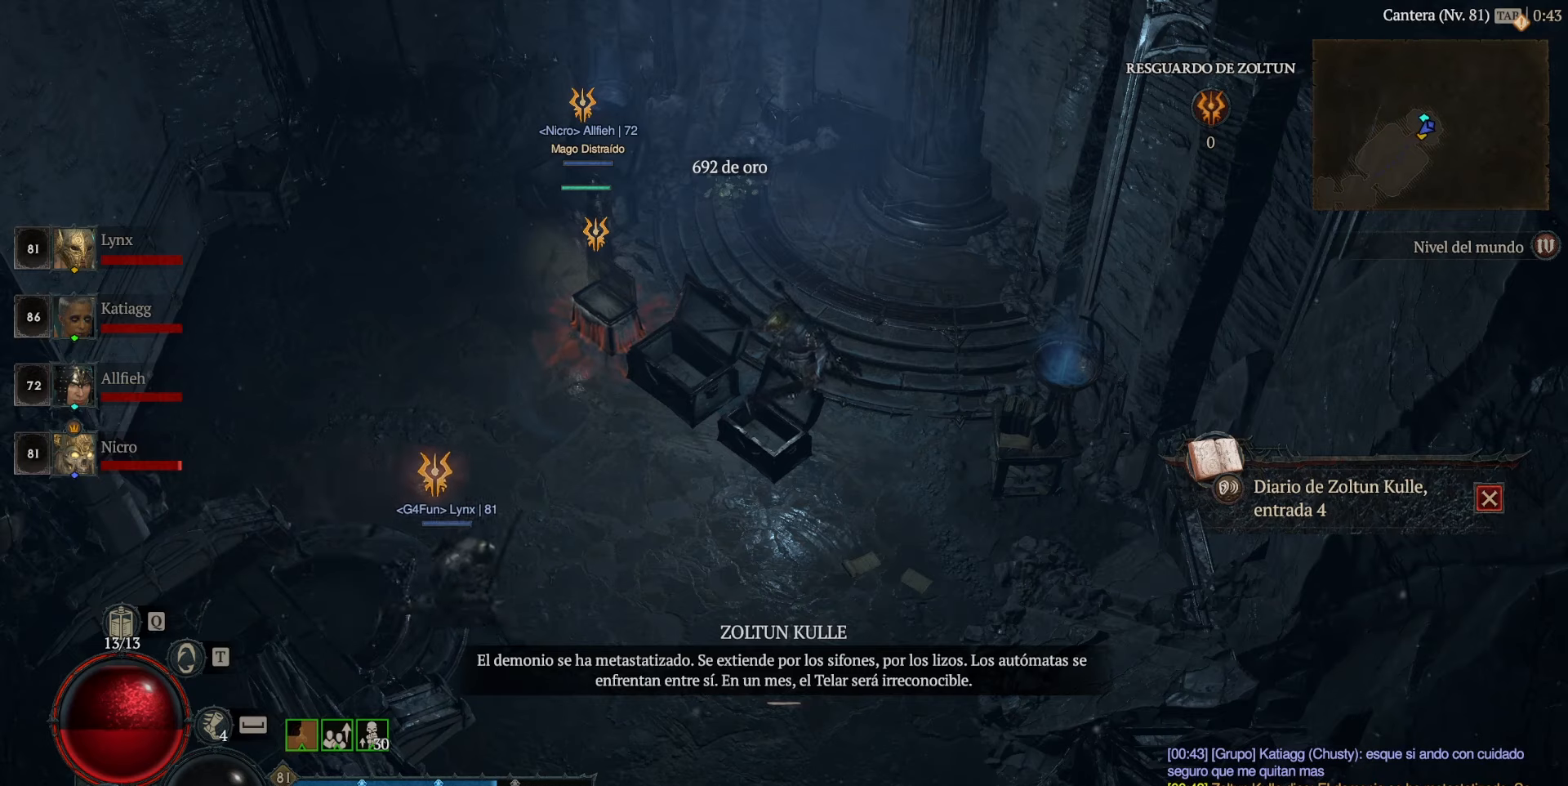
{"keys": [], "mouse": [], "events": [[40, "mouse_left", "down"], [80, "mouse_left", "up"], [160, "mouse_left", "down"], [200, "mouse_left", "up"]]}
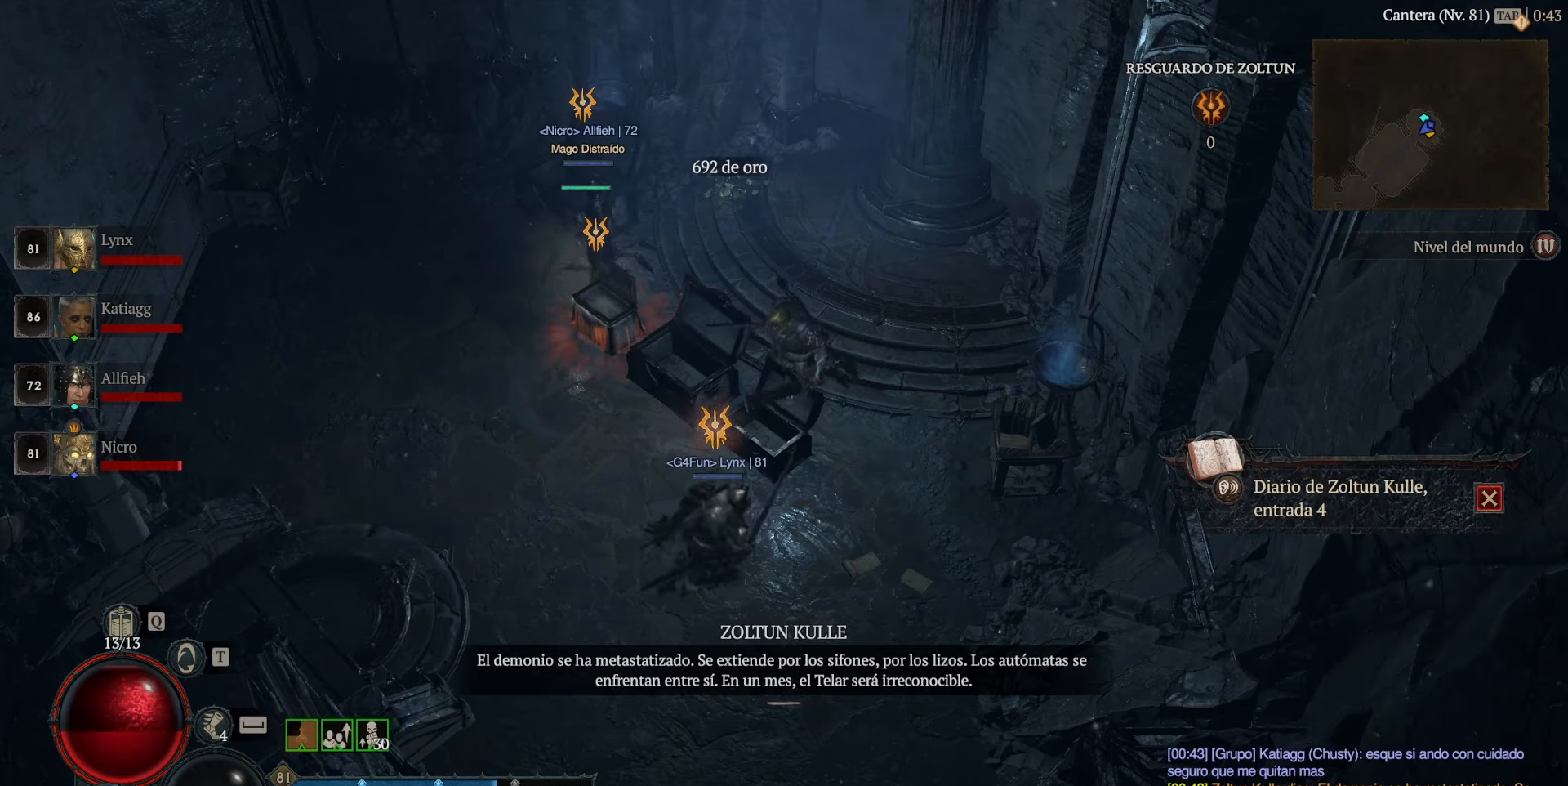
{"keys": [], "mouse": [], "events": [[360, "mouse_left", "down"], [440, "mouse_left", "up"]]}
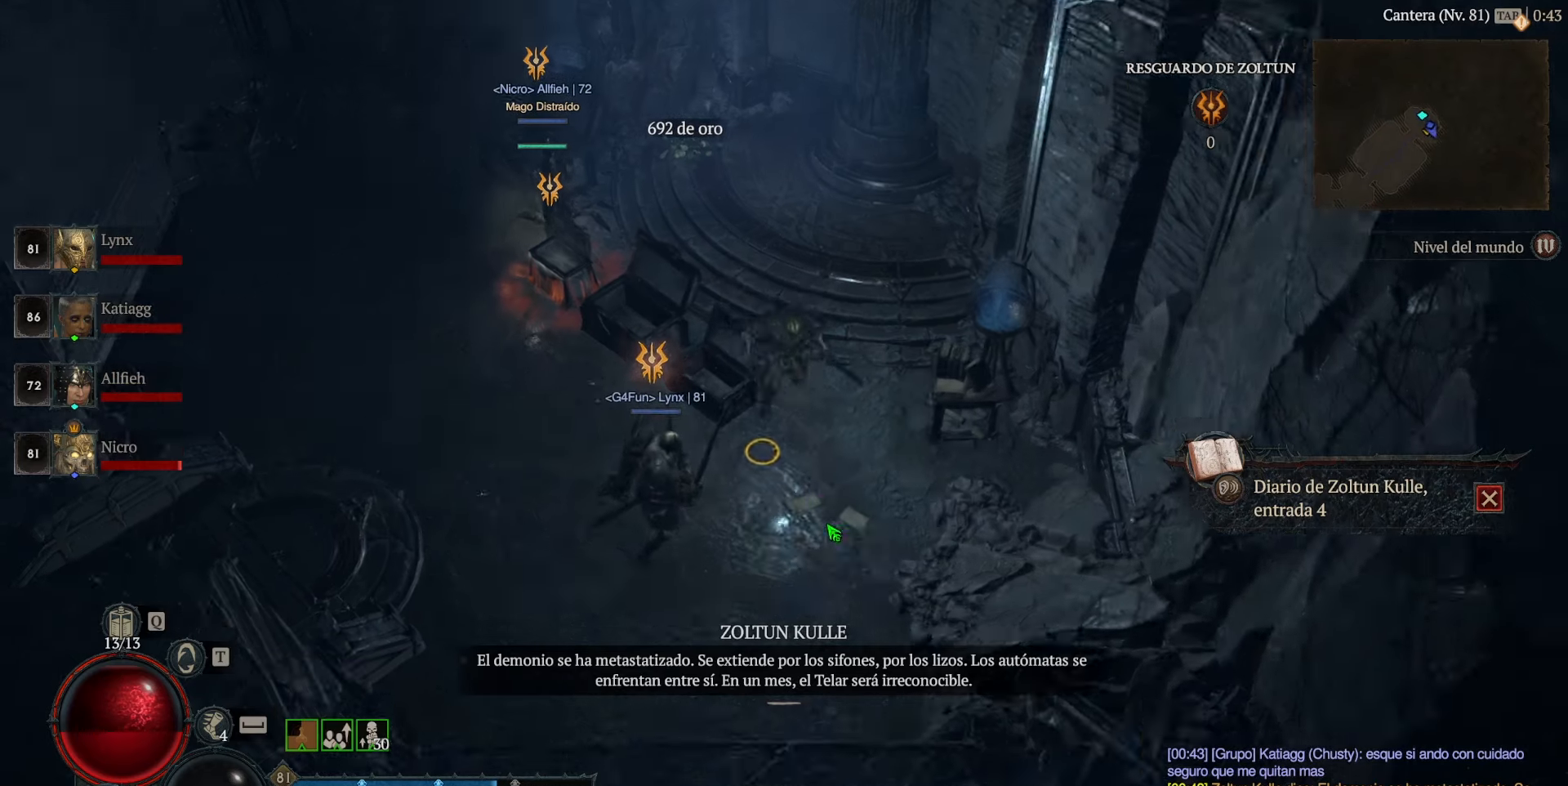
{"keys": [], "mouse": ["left"], "events": [[480, "mouse_left", "down"]]}
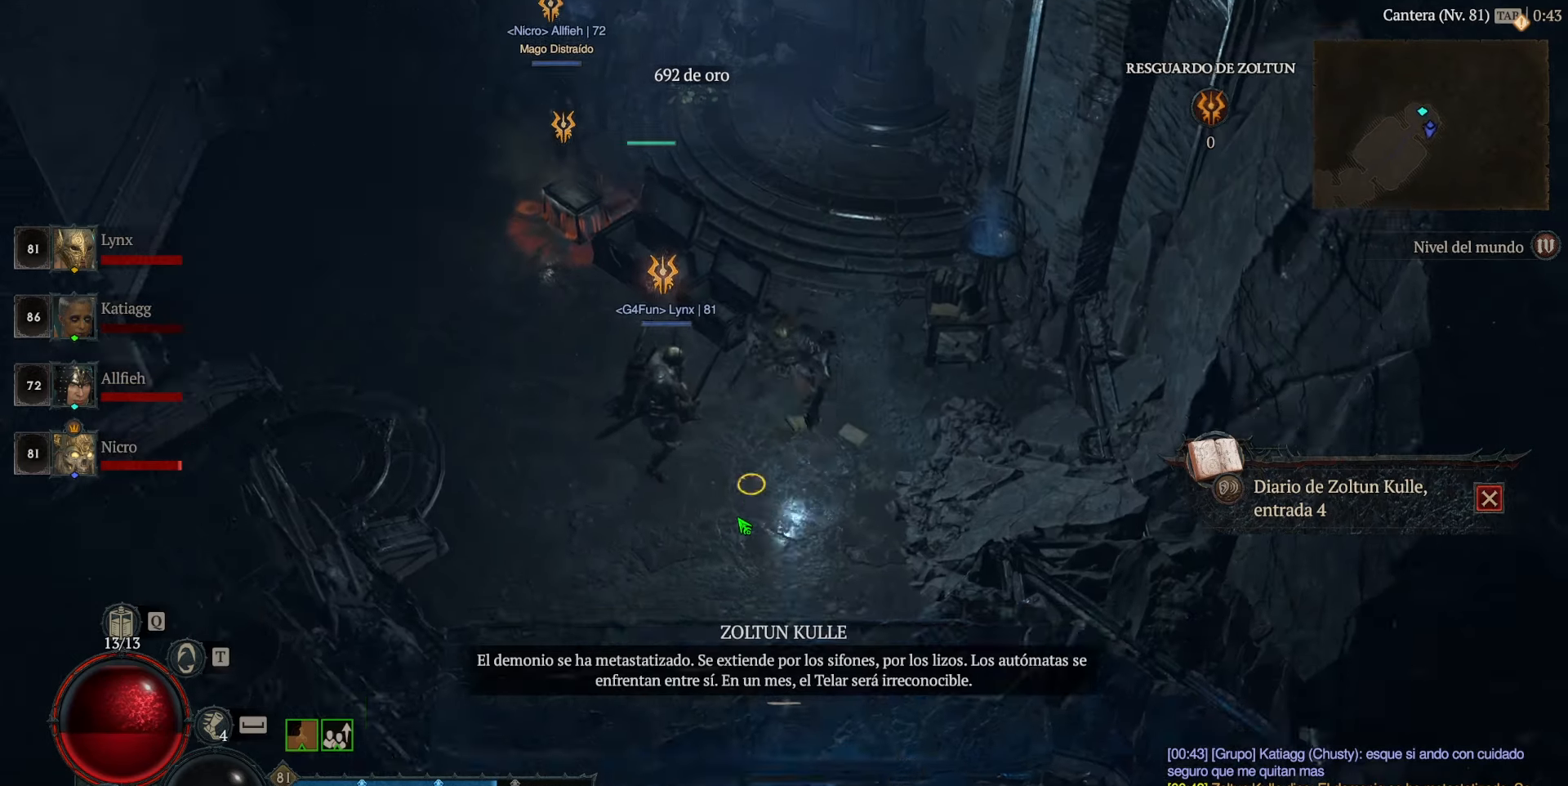
{"keys": [], "mouse": [], "events": [[40, "mouse_left", "up"]]}
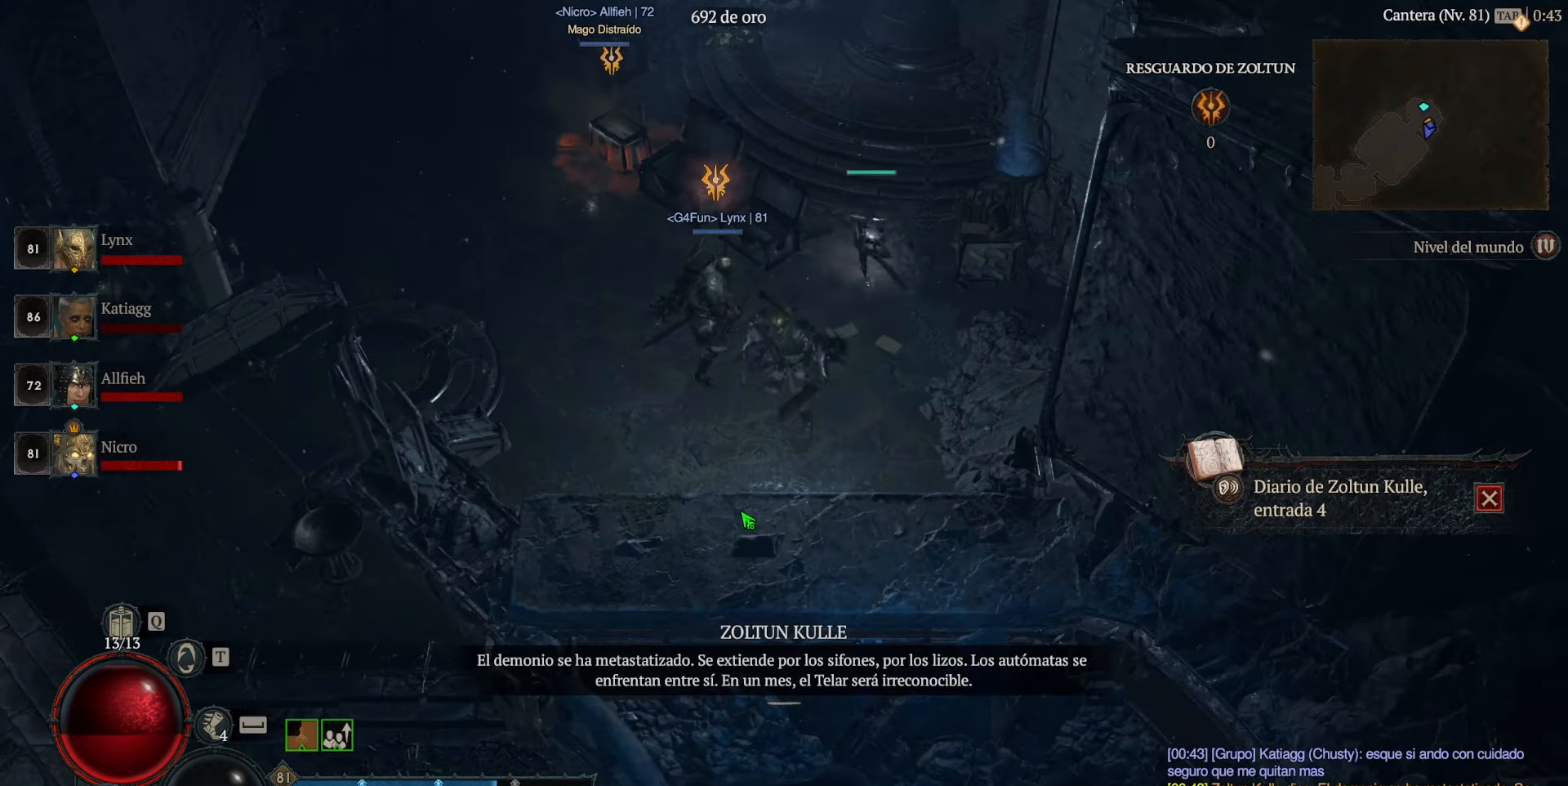
{"keys": [], "mouse": [], "events": []}
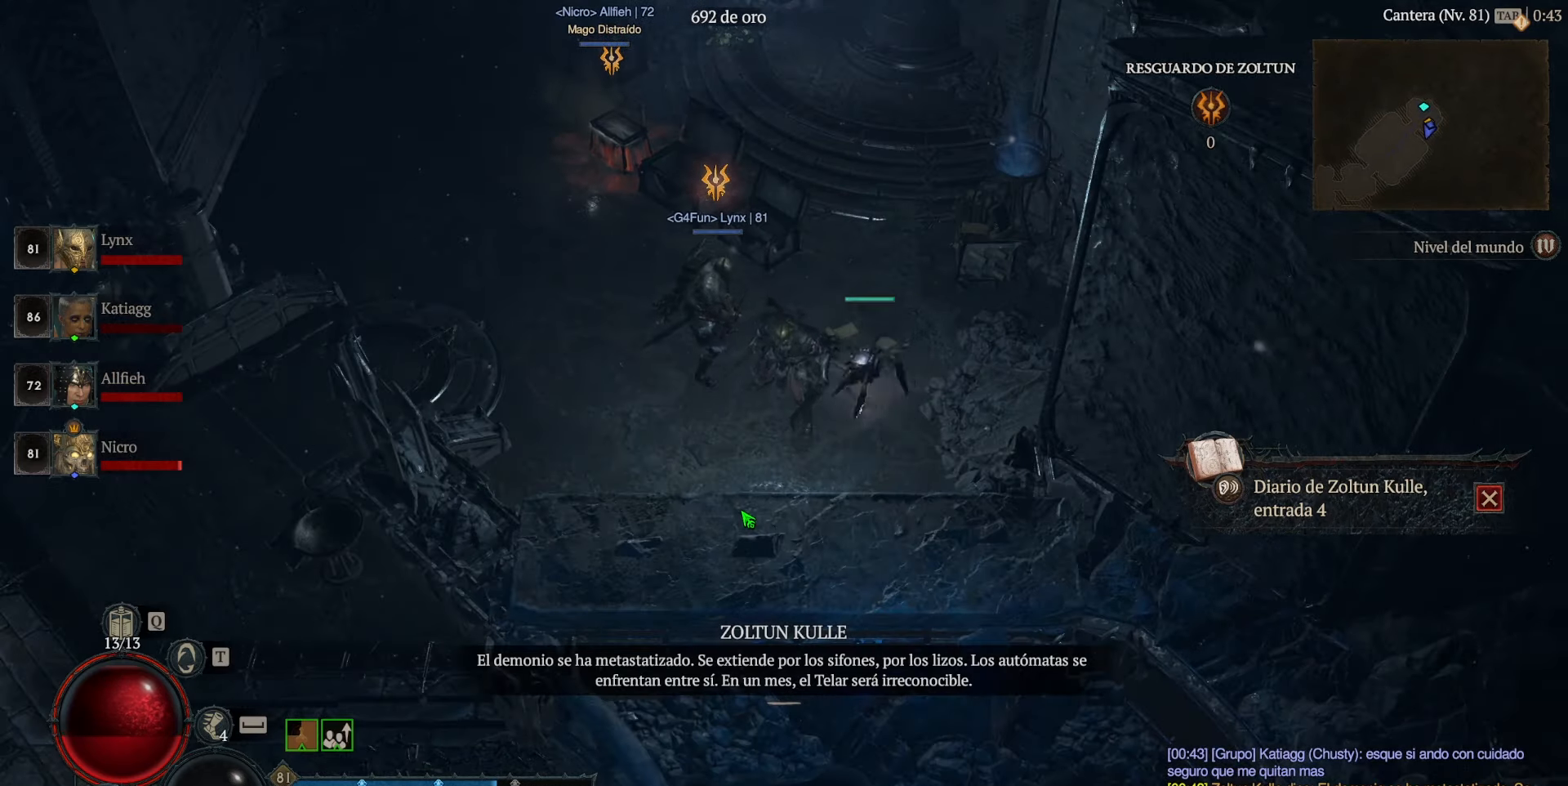
{"keys": [], "mouse": [], "events": []}
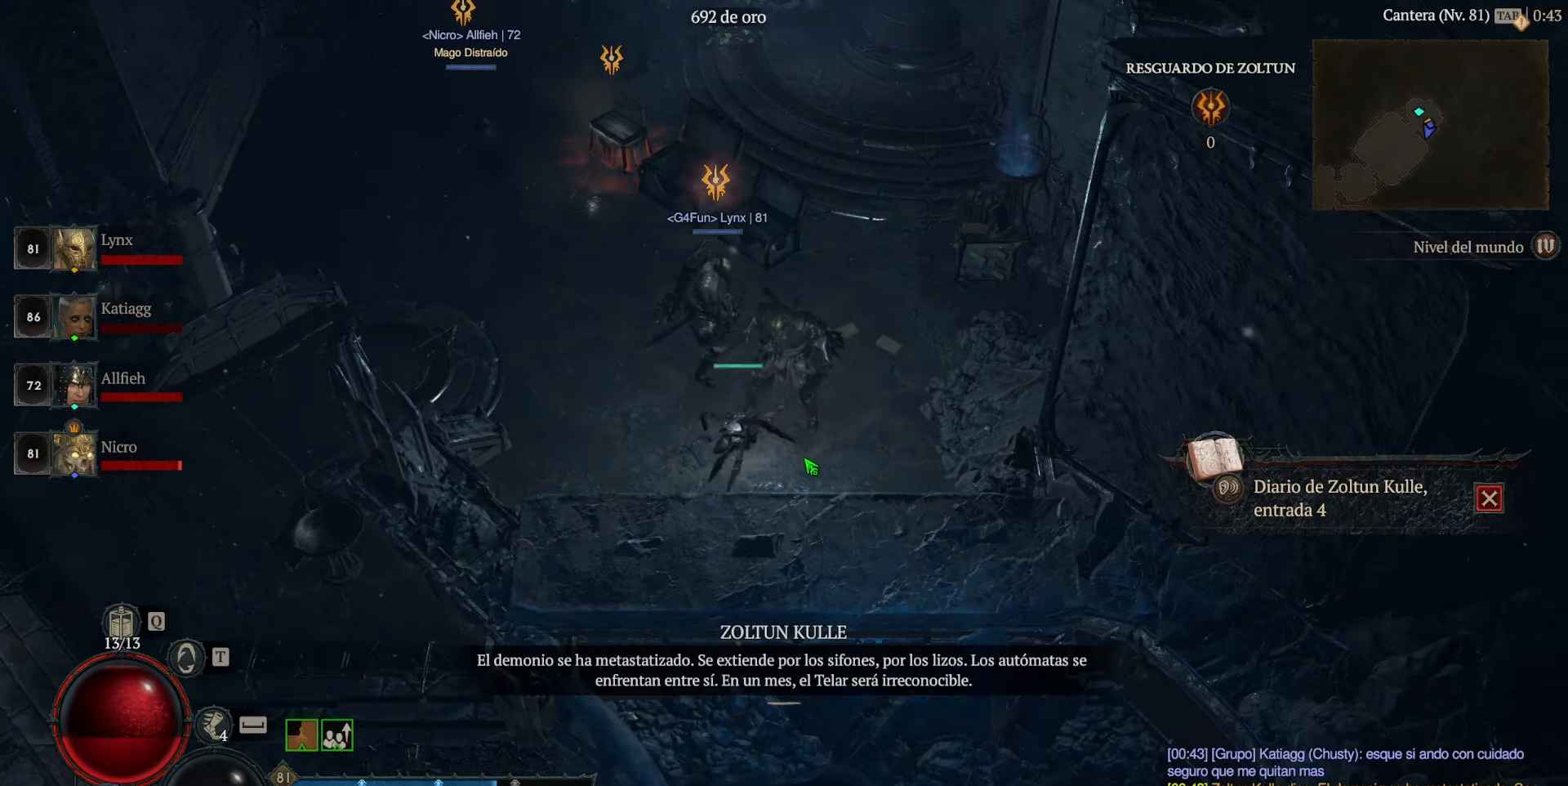
{"keys": [], "mouse": [], "events": []}
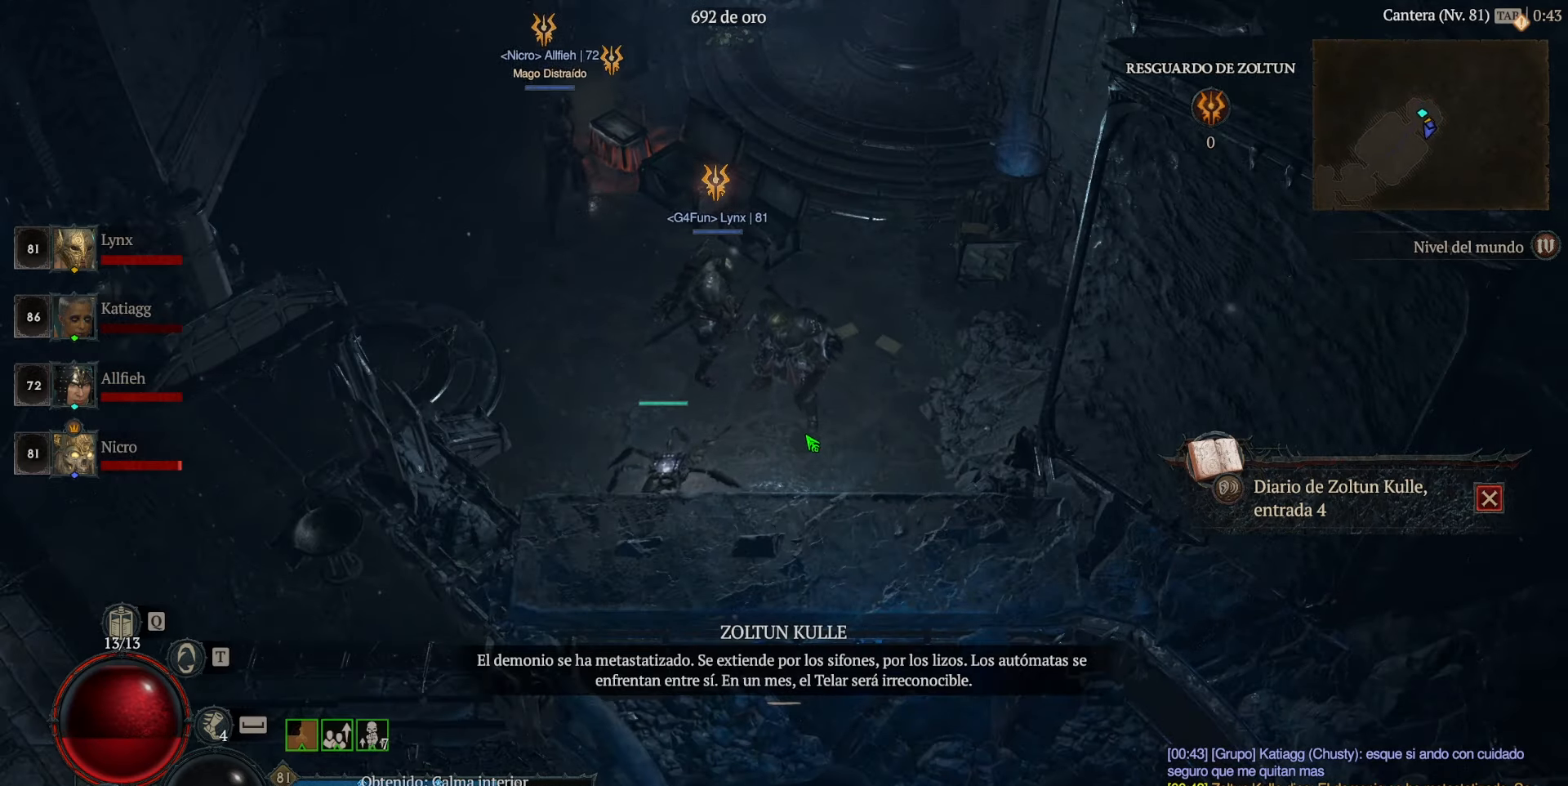
{"keys": [], "mouse": [], "events": []}
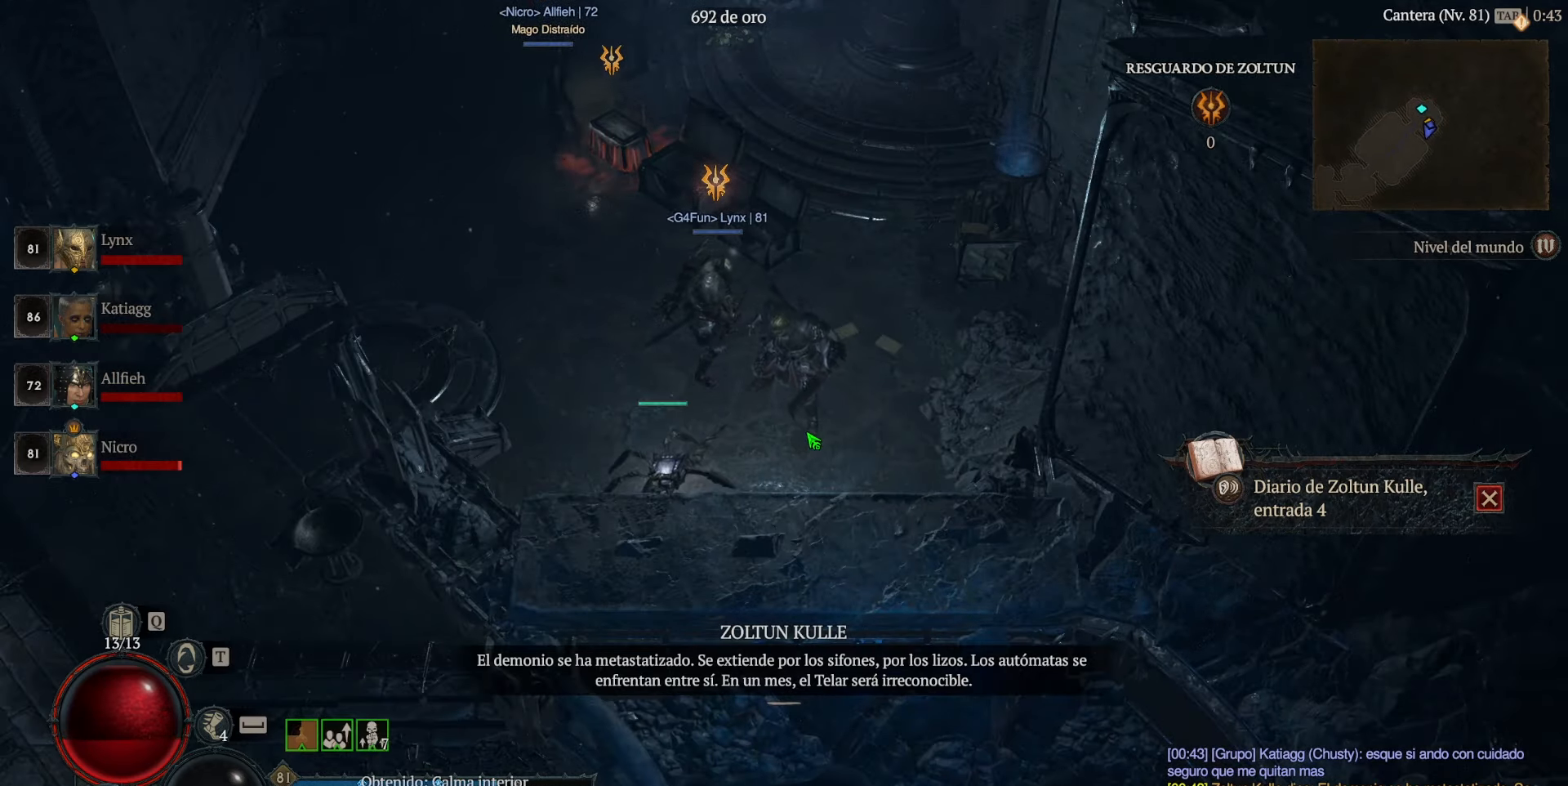
{"keys": [], "mouse": ["left"], "events": [[80, "mouse_left", "down"]]}
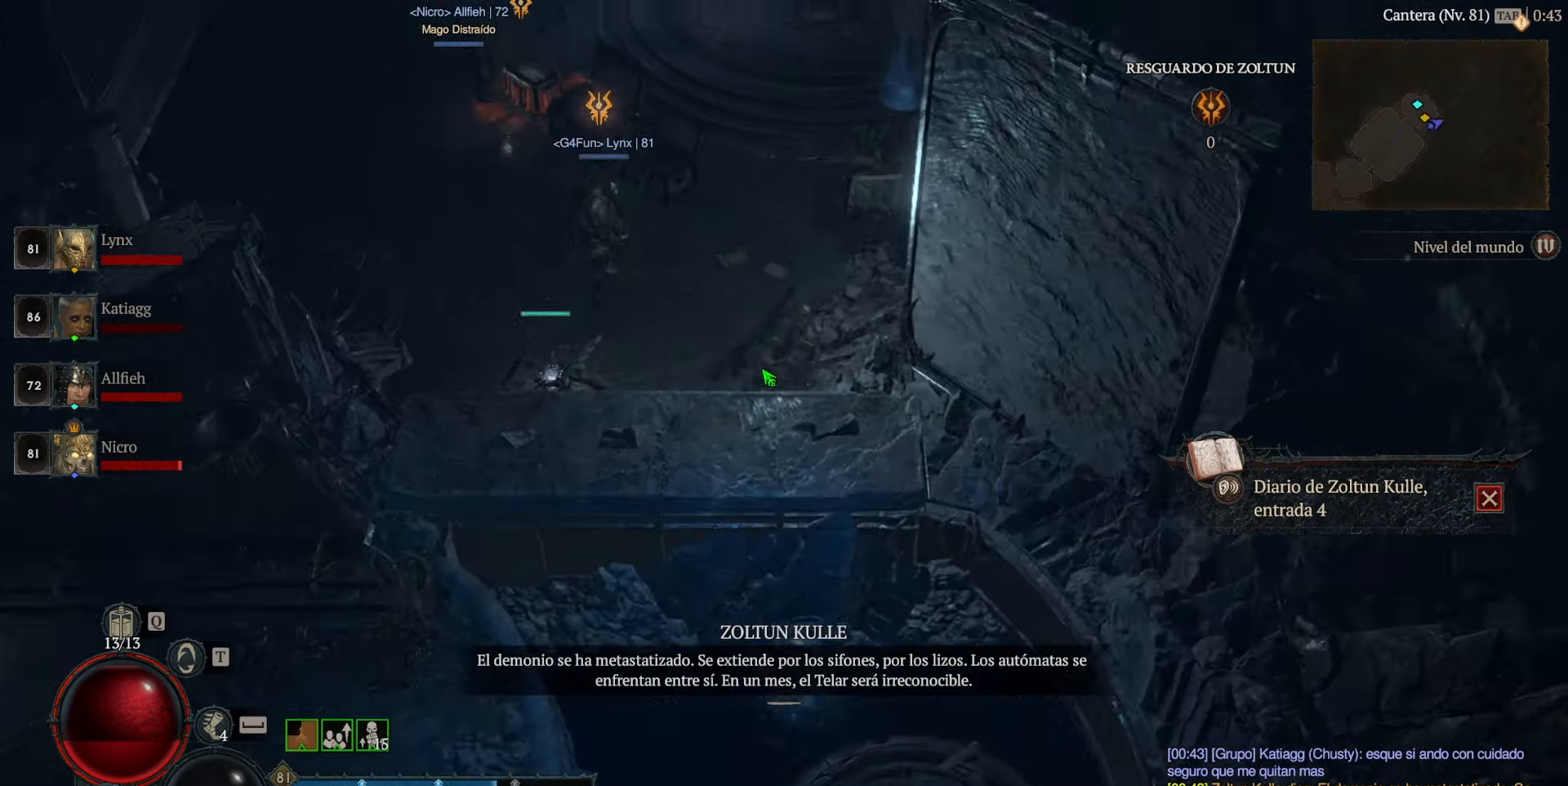
{"keys": [], "mouse": ["left"], "events": []}
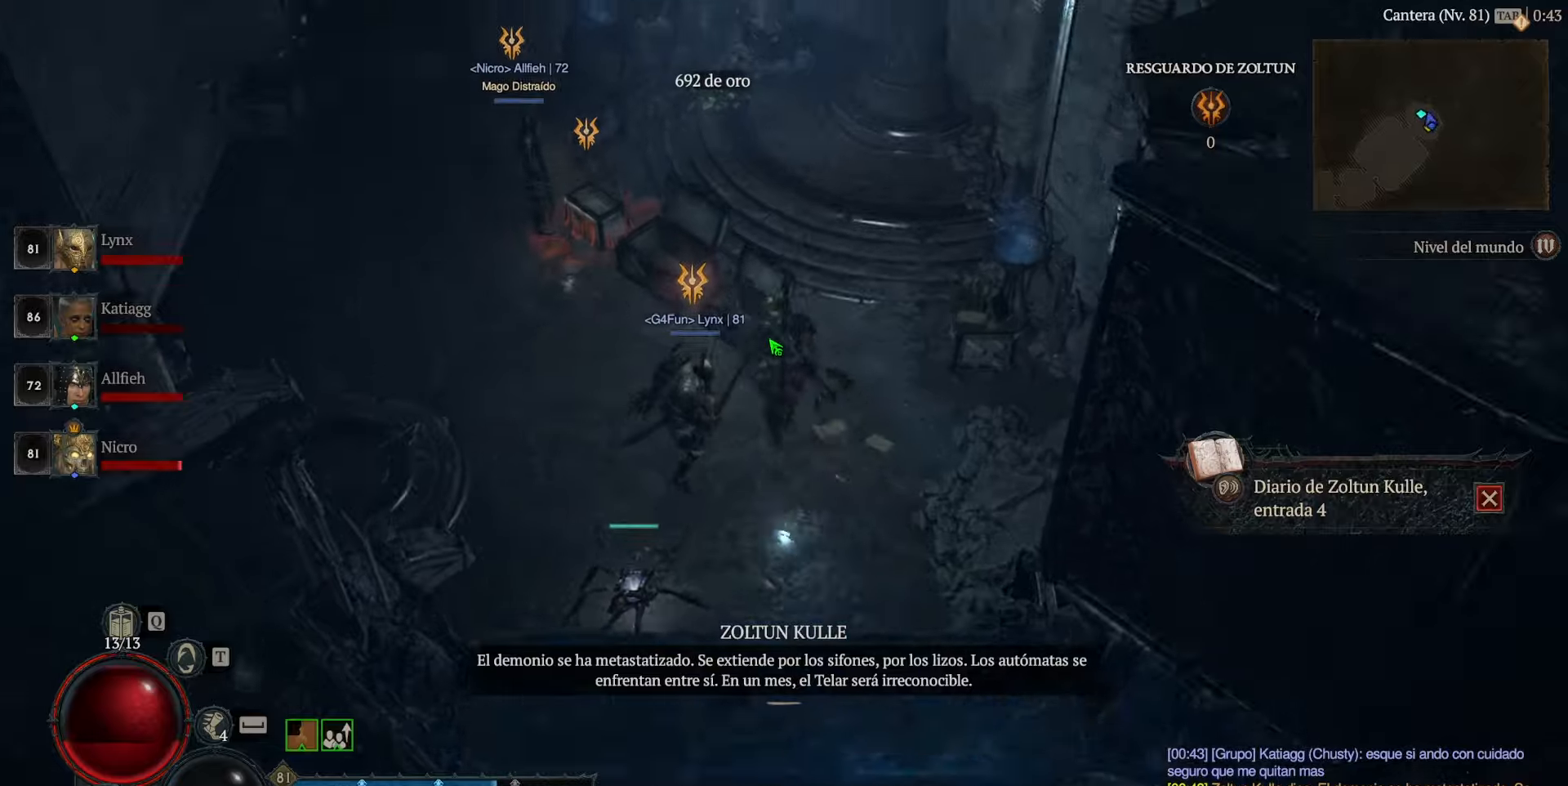
{"keys": [], "mouse": ["left"], "events": []}
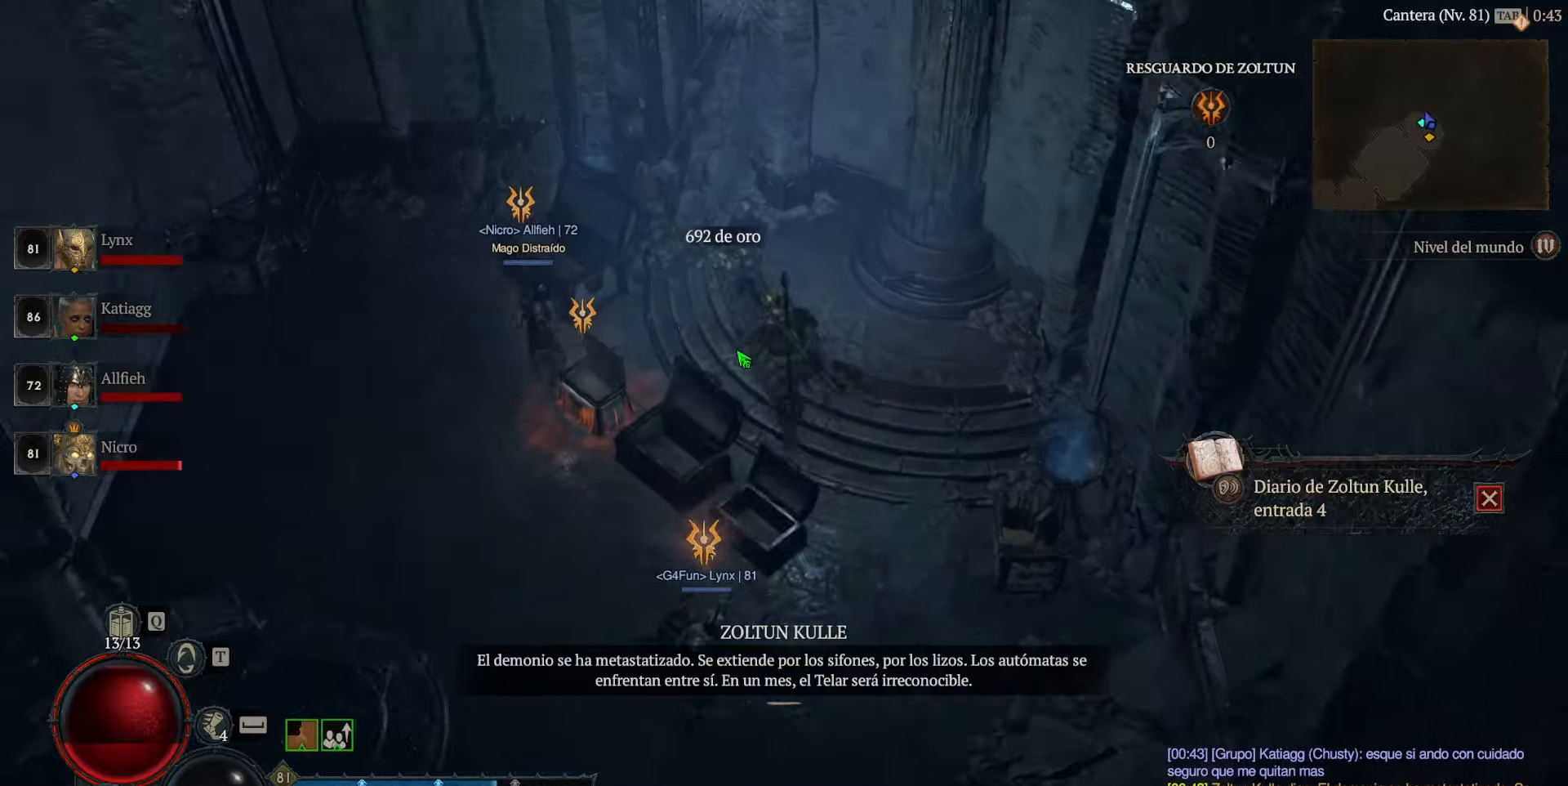
{"keys": [], "mouse": ["left"], "events": []}
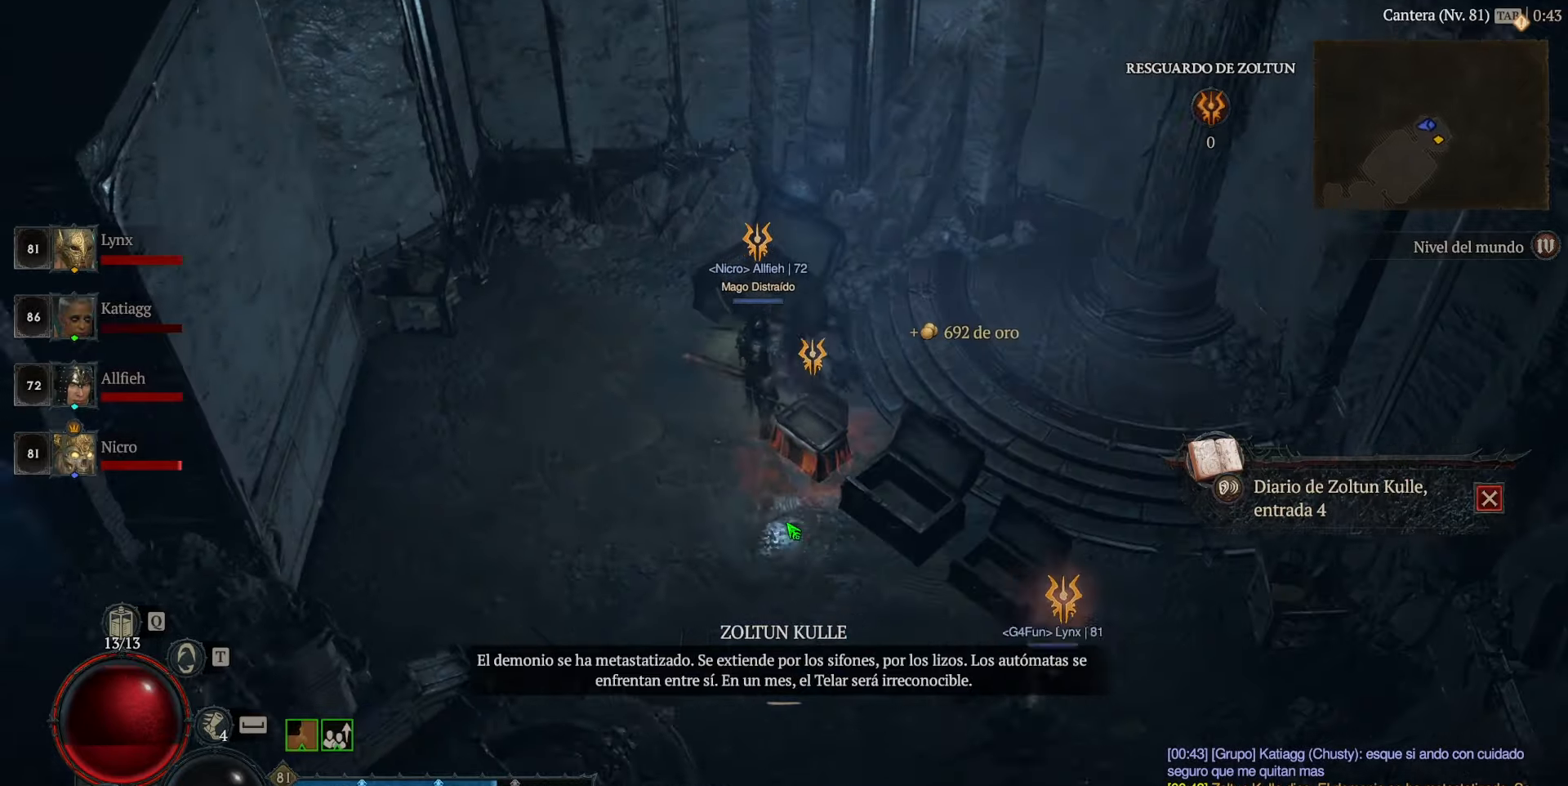
{"keys": [], "mouse": [], "events": [[120, "mouse_left", "up"]]}
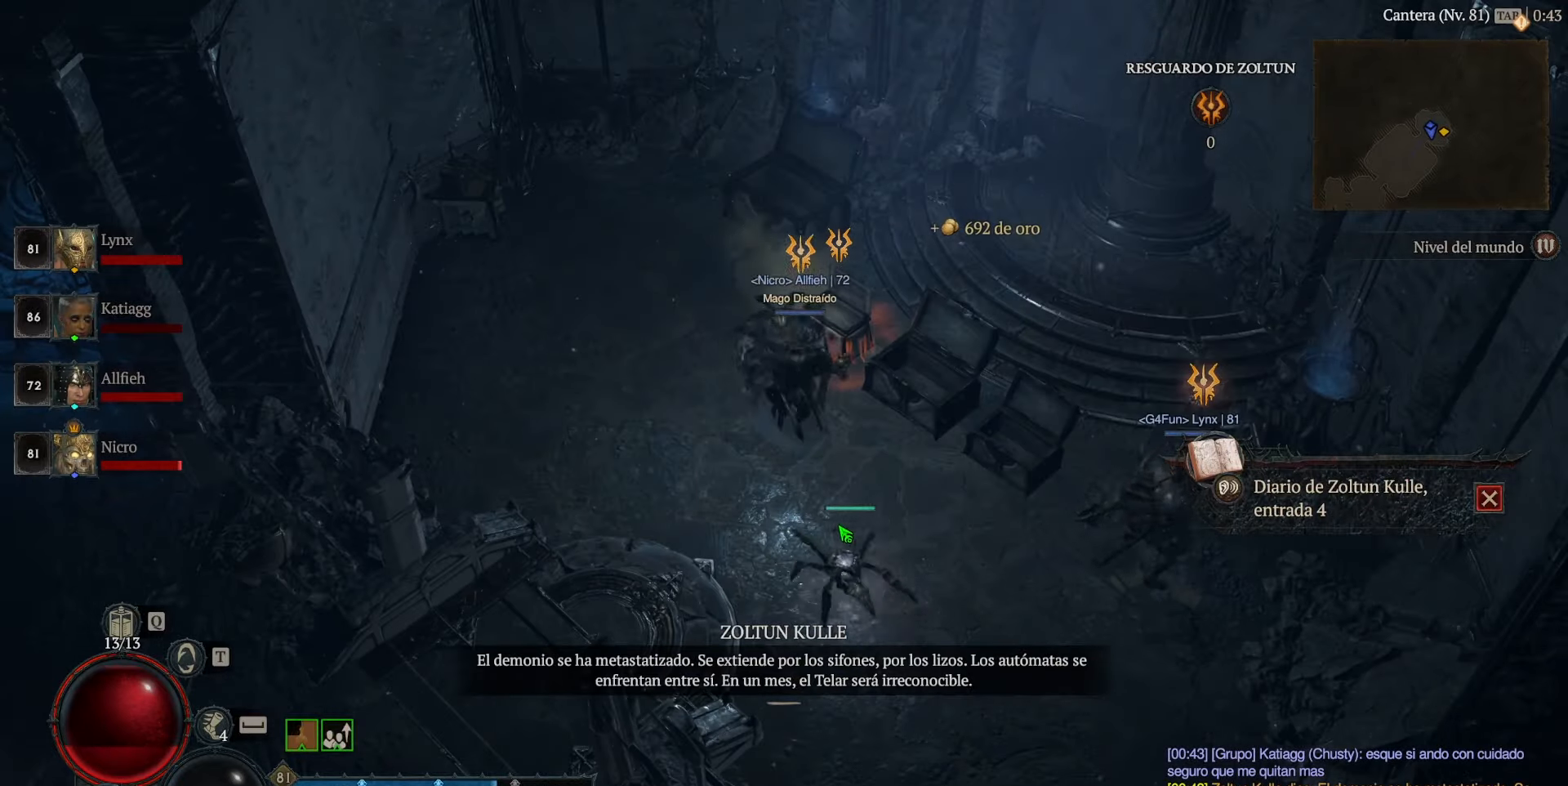
{"keys": [], "mouse": [], "events": []}
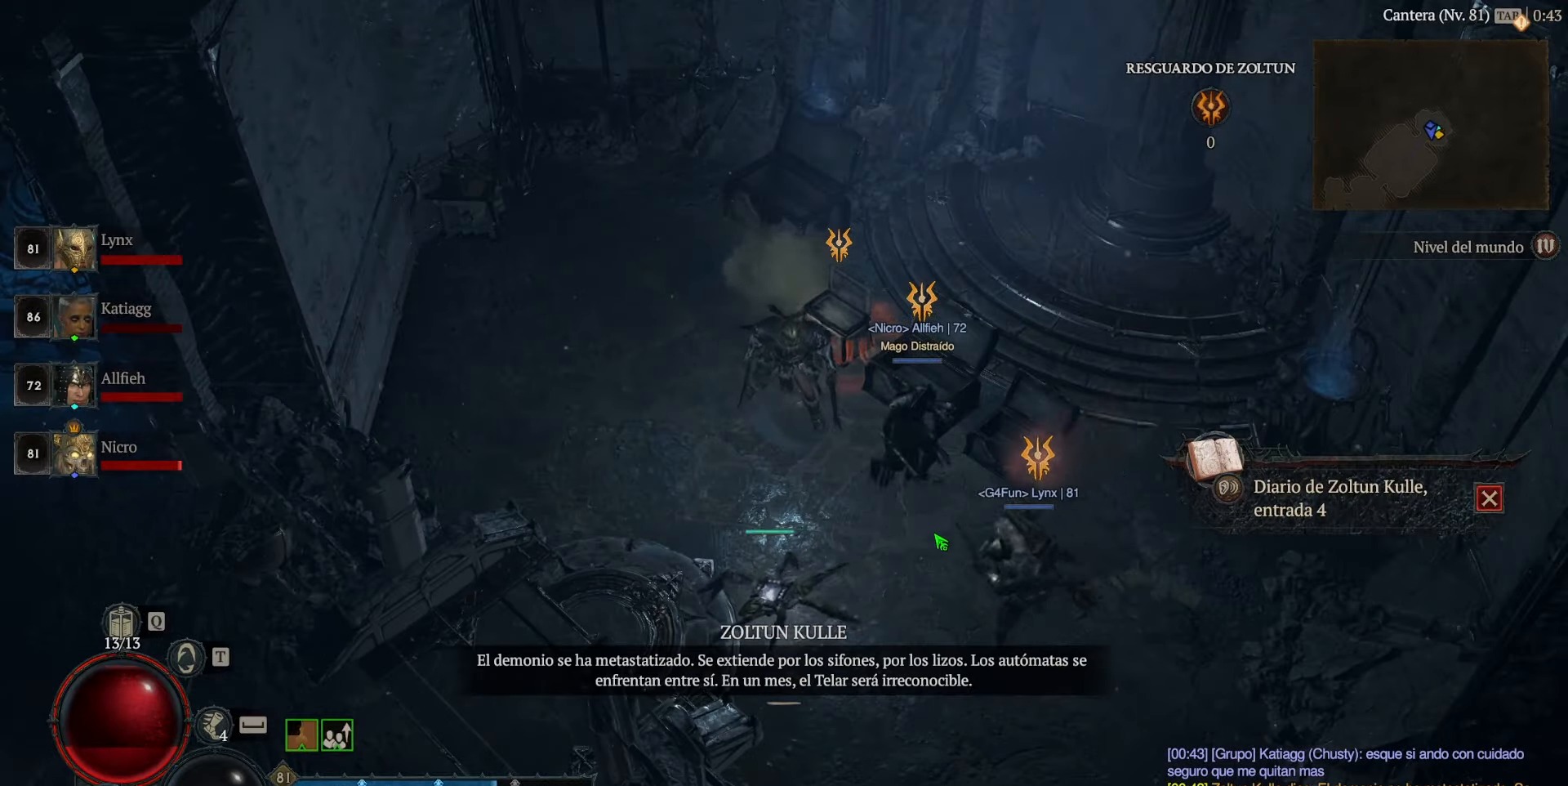
{"keys": [], "mouse": [], "events": [[80, "mouse_left", "down"], [160, "mouse_left", "up"]]}